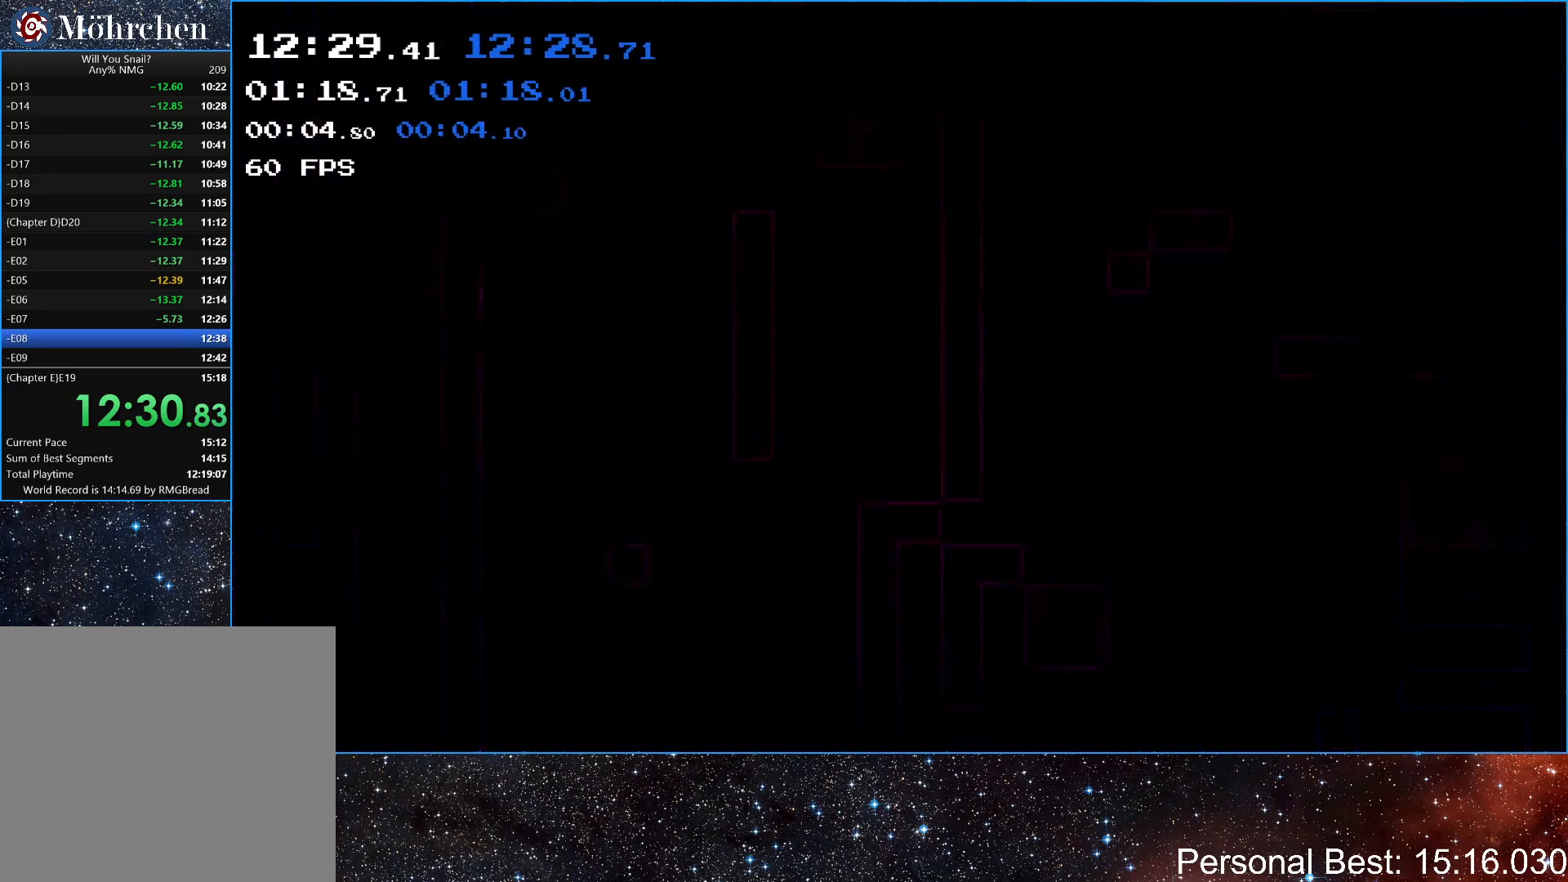
Gameplay with keyboard; each line is a JSON object with the keys held at the frame after it. "events" lists presses ("down") and releases ("up") of "down", "escape", "left", "q", "r", "return", "right" and "up" between this image and that frame as [ms after this image, input, new state], when the widget could be followed in between. No other keys are recorded. Mouse input is not recorded.
{"keys": ["left"], "events": []}
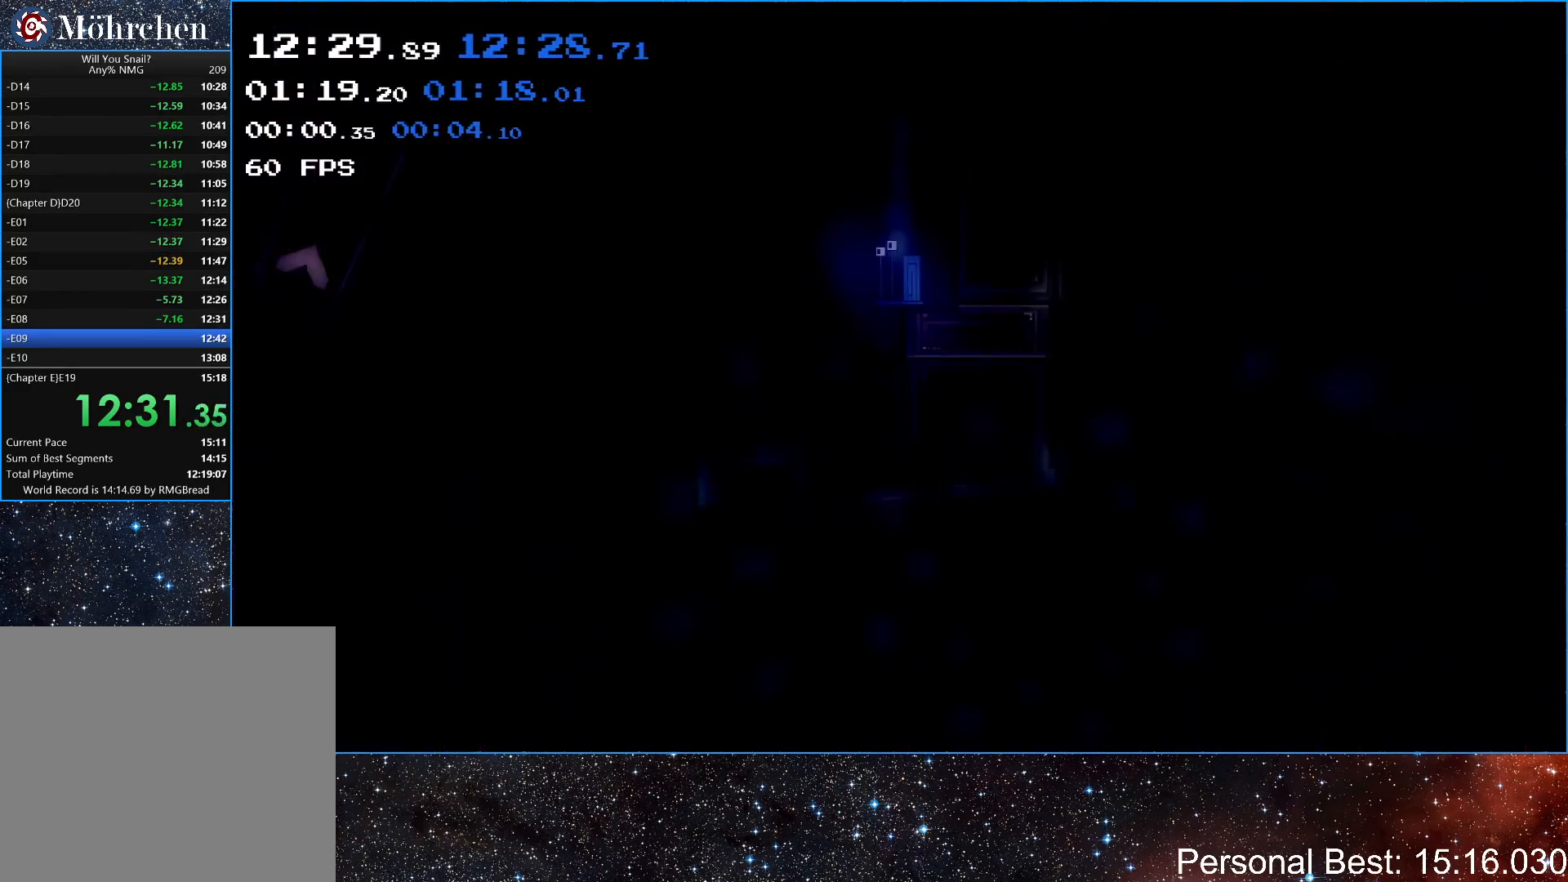
{"keys": ["left"], "events": []}
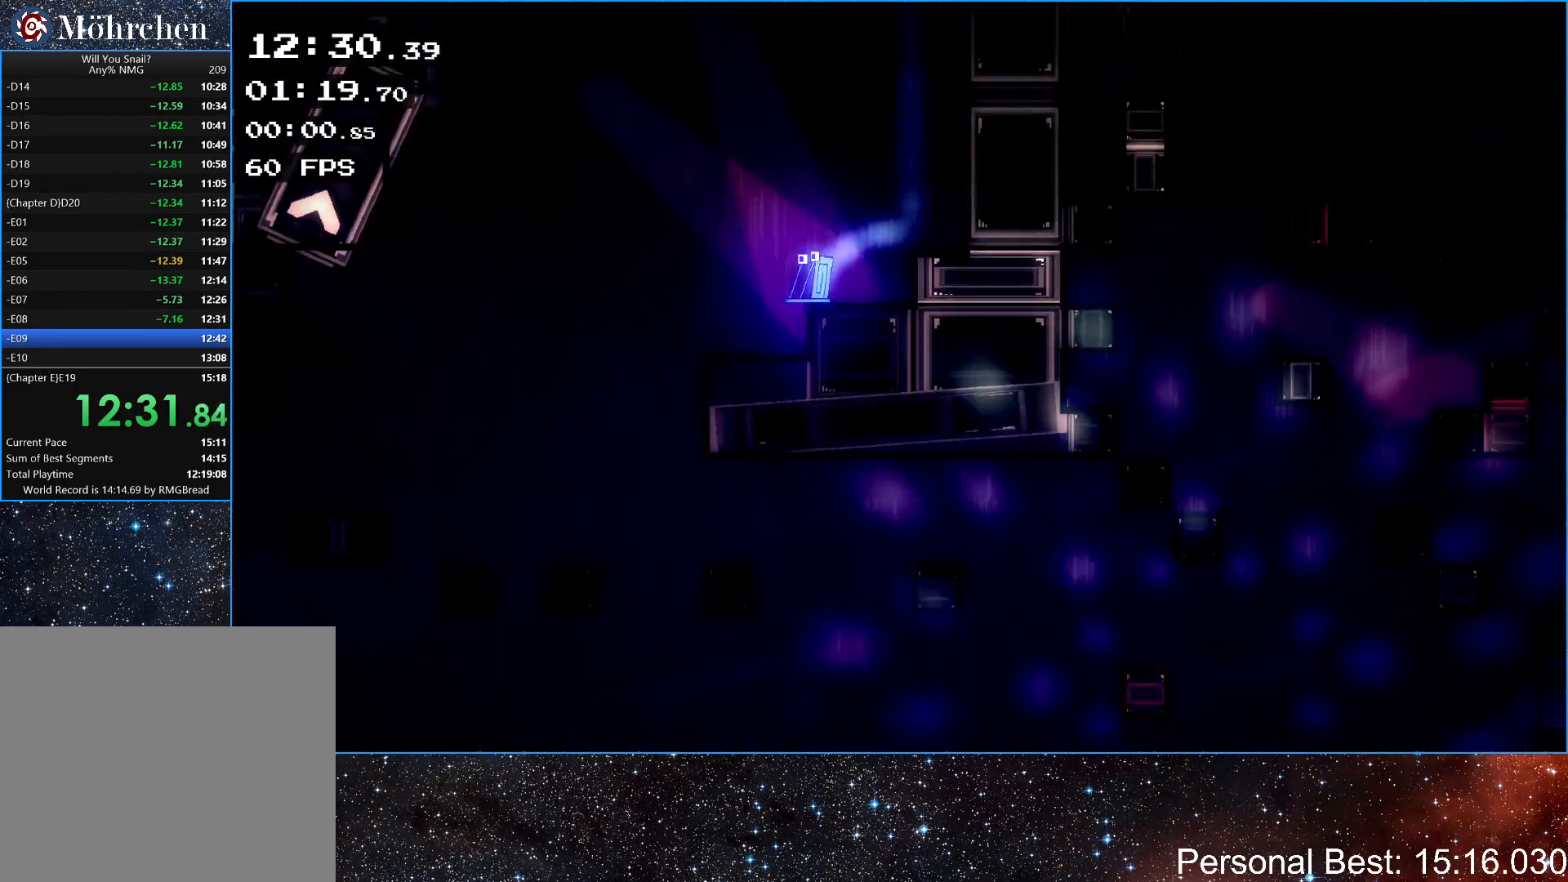
{"keys": ["right"], "events": [[417, "left", "up"], [417, "right", "down"]]}
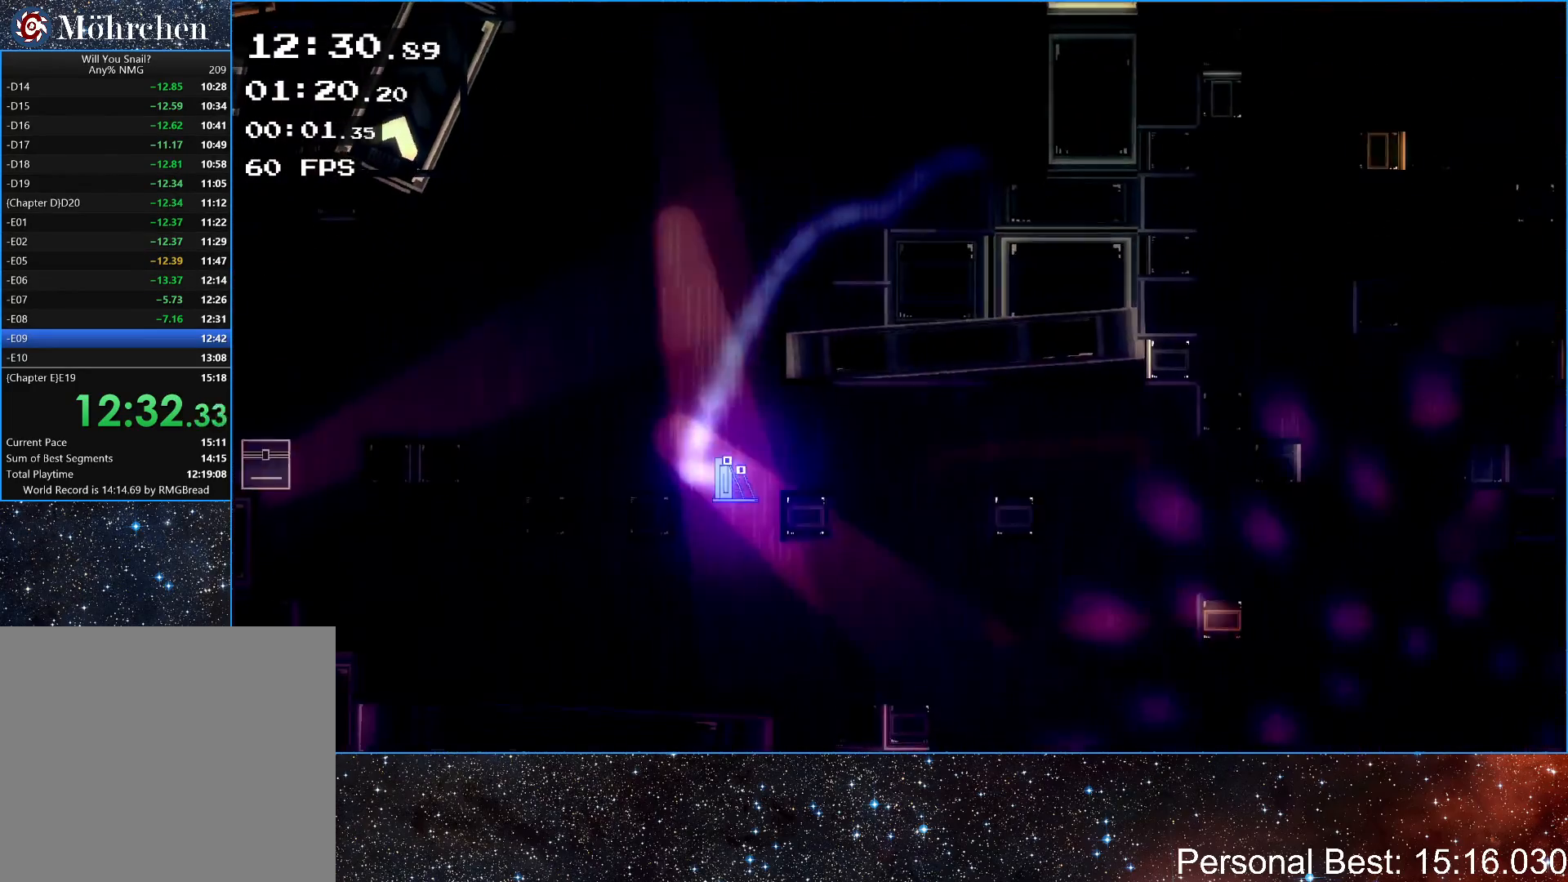
{"keys": ["right"], "events": [[100, "up", "down"], [217, "up", "up"]]}
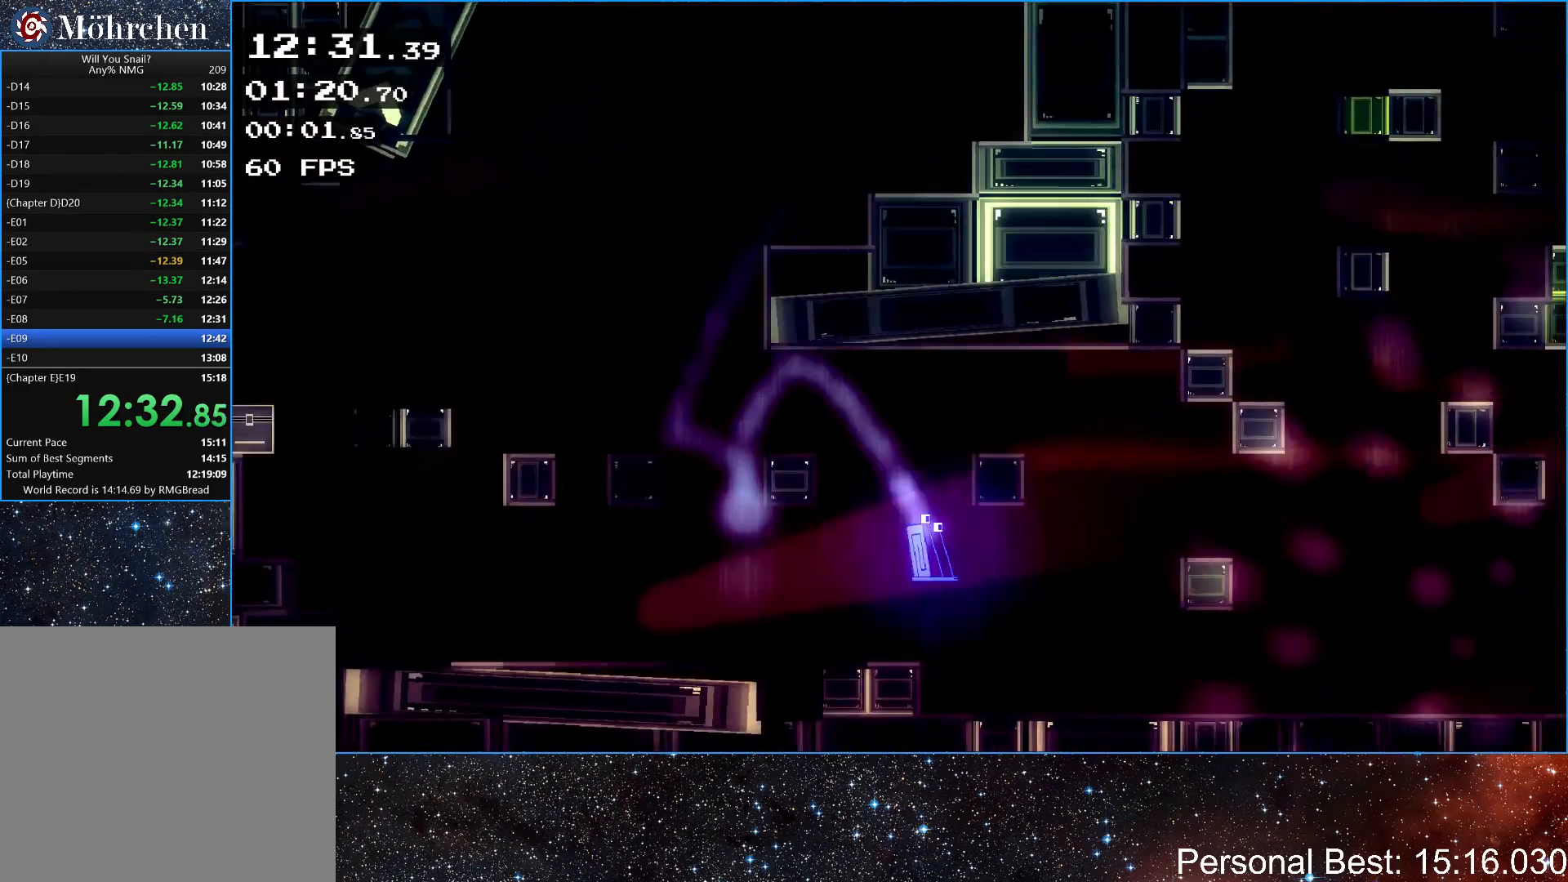
{"keys": ["right"], "events": []}
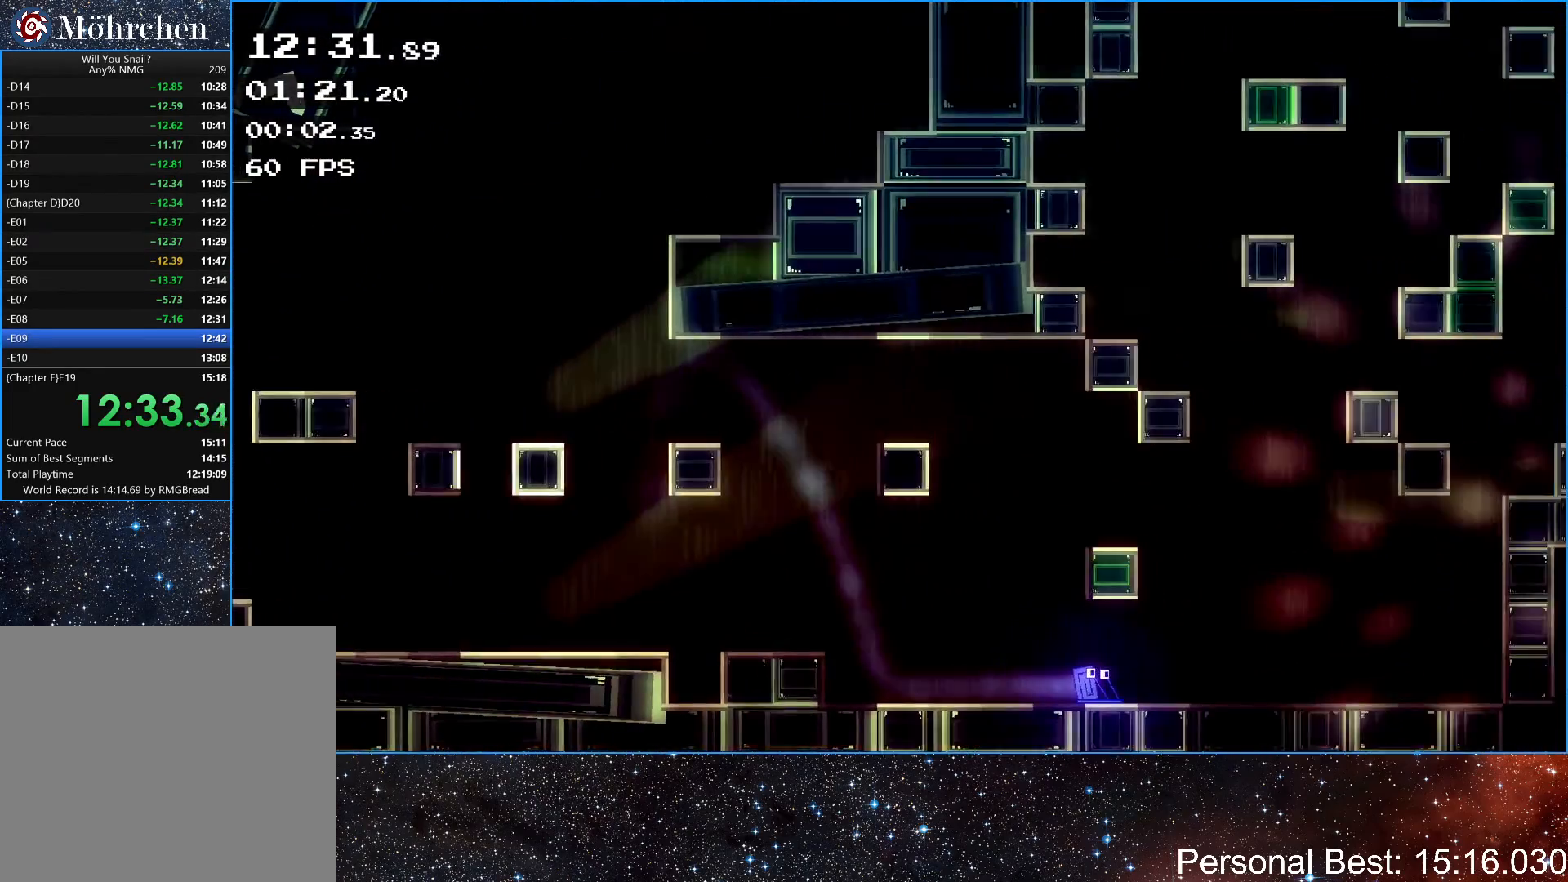
{"keys": ["right"], "events": []}
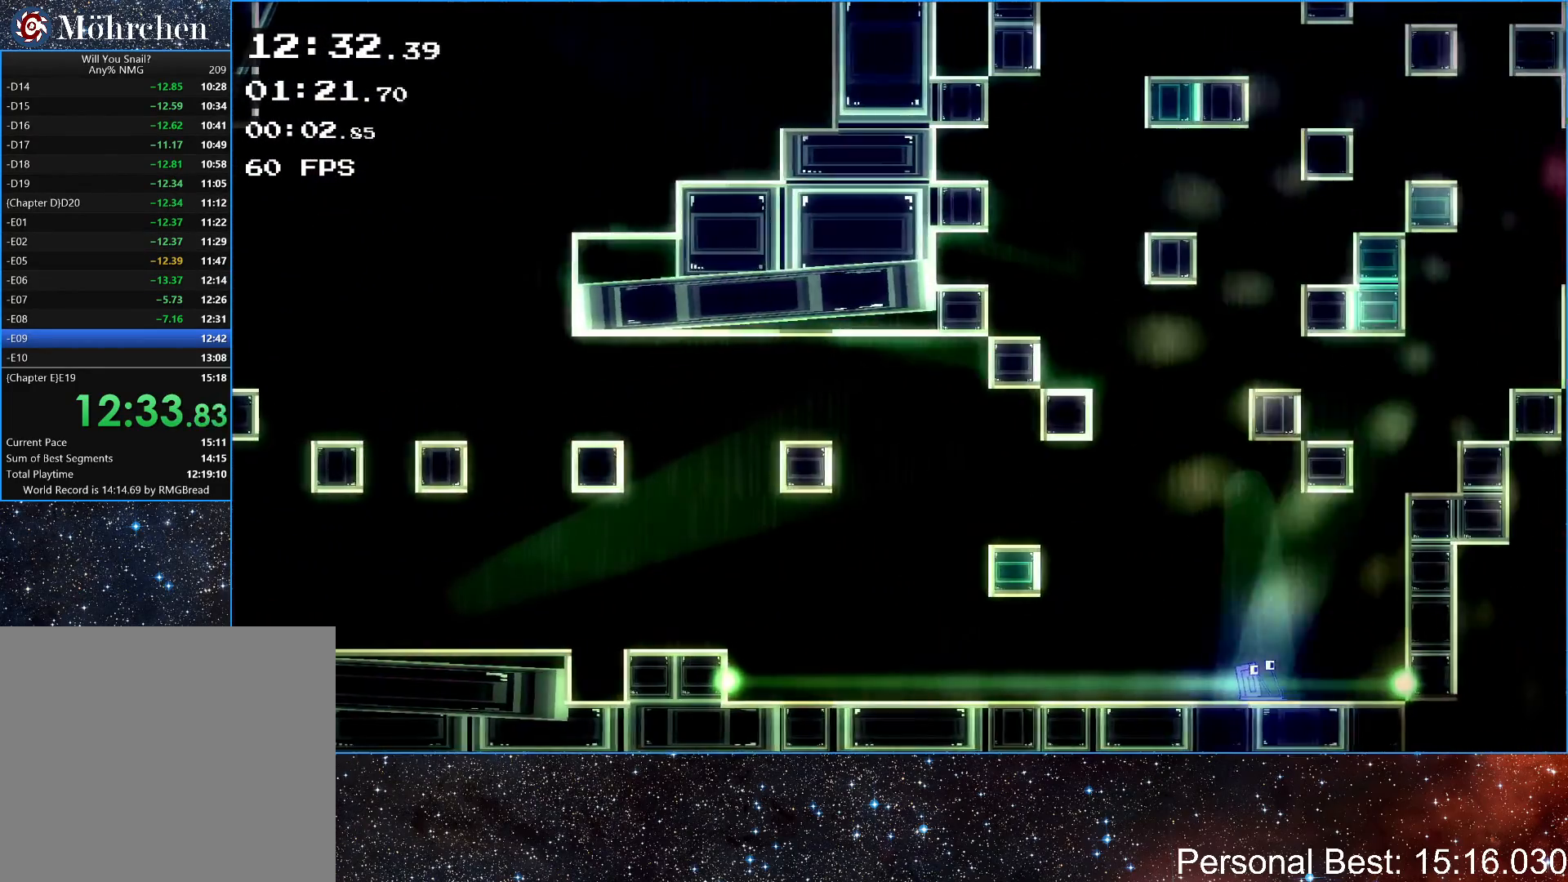
{"keys": ["right", "up"], "events": [[150, "up", "down"]]}
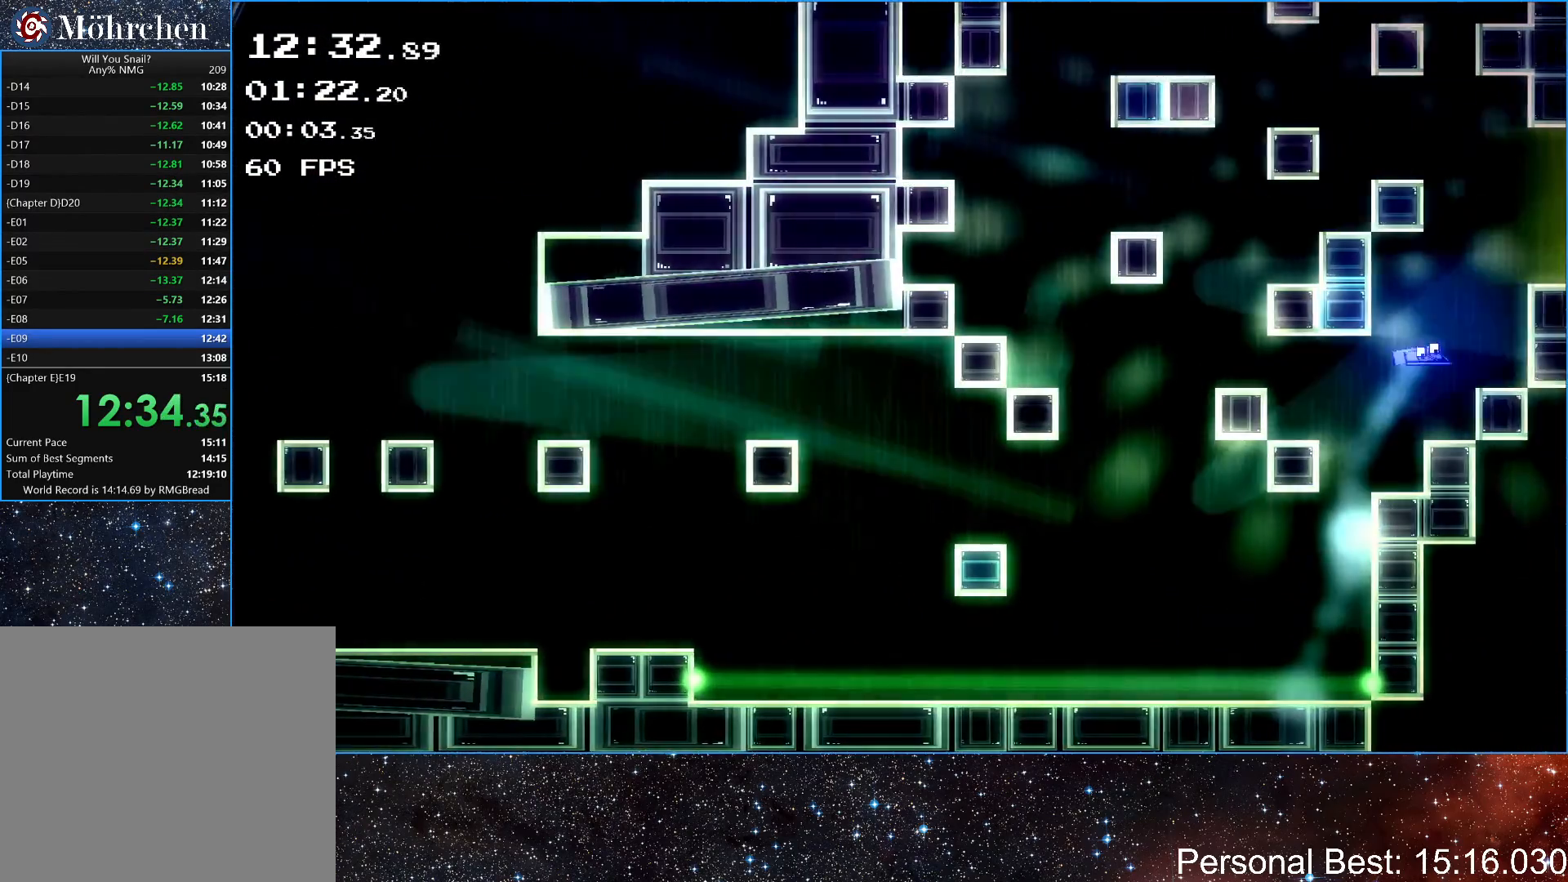
{"keys": ["q", "right"], "events": [[33, "up", "up"], [167, "up", "down"], [283, "up", "up"], [350, "up", "down"], [467, "q", "down"], [483, "up", "up"]]}
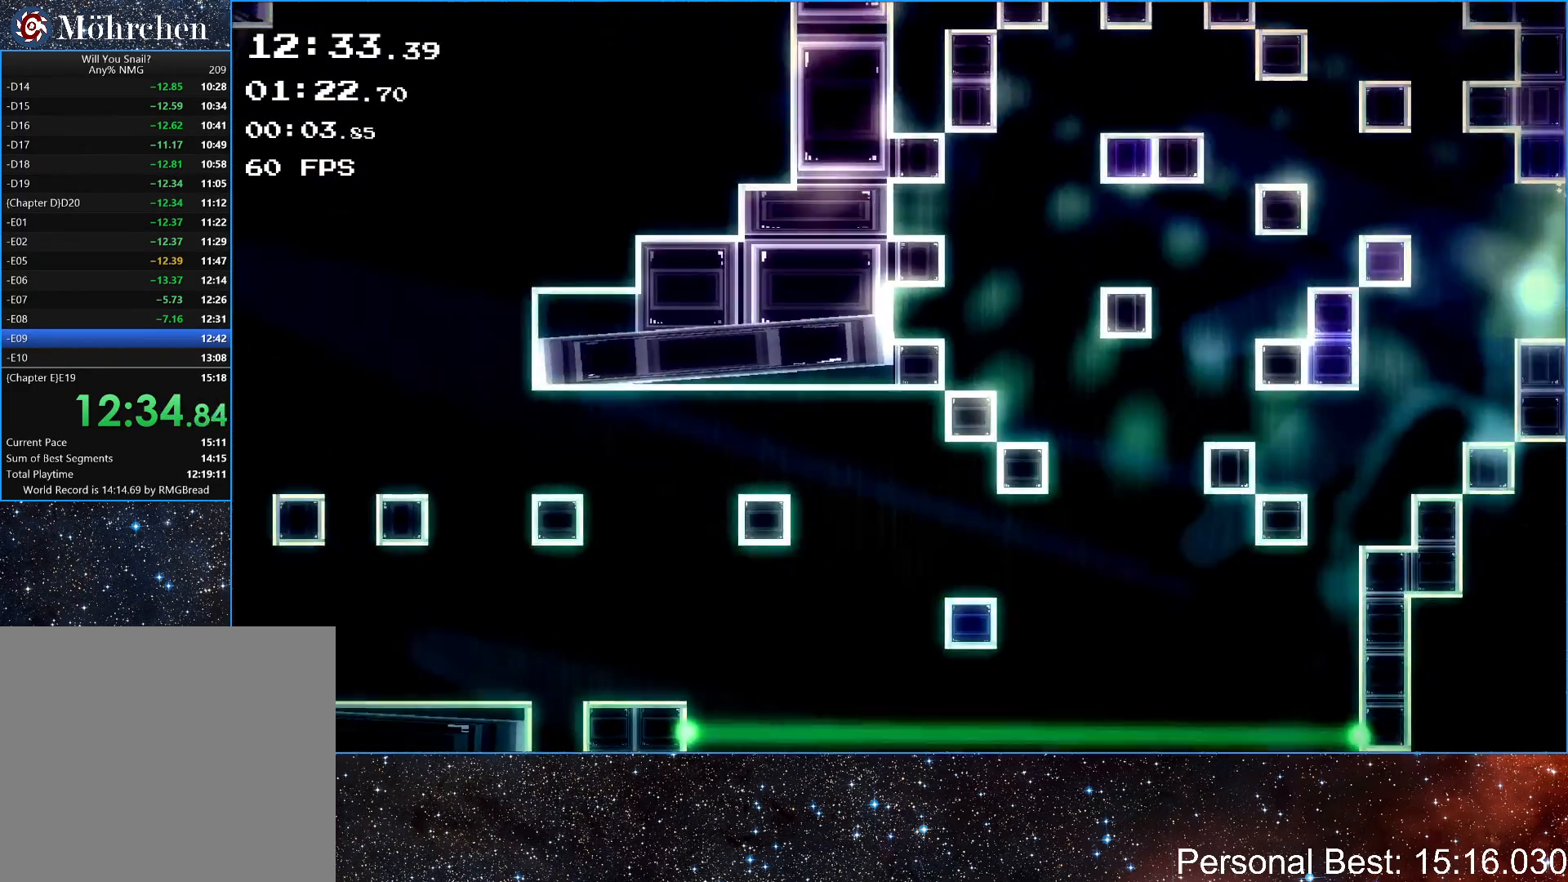
{"keys": ["q", "right"], "events": [[50, "q", "up"], [133, "q", "down"], [217, "q", "up"], [300, "q", "down"], [383, "q", "up"], [450, "q", "down"]]}
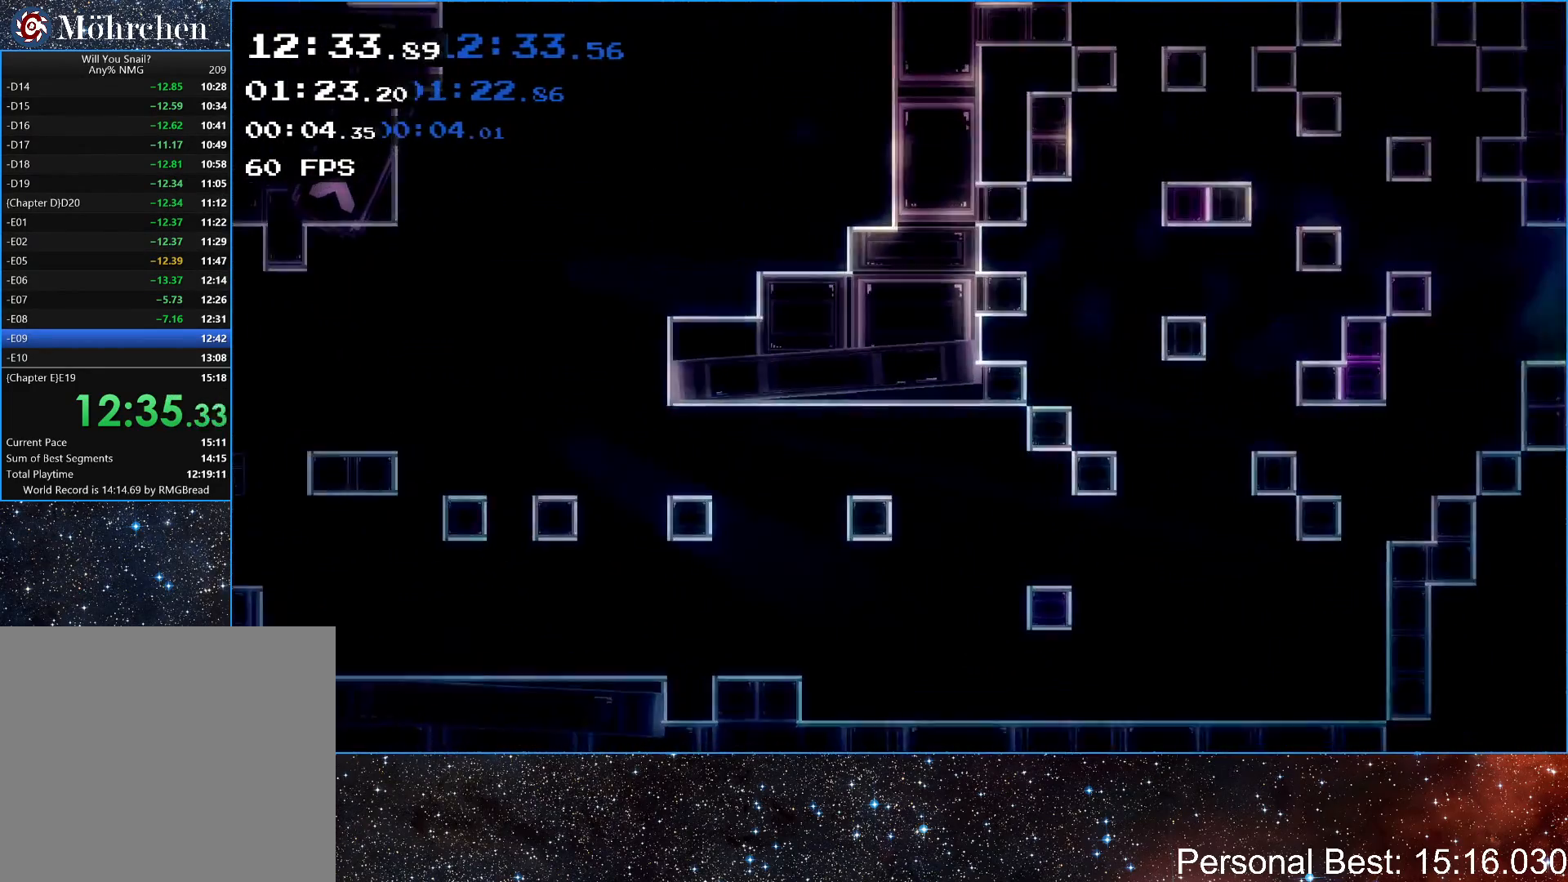
{"keys": ["right"], "events": [[17, "q", "up"], [117, "q", "down"], [167, "q", "up"], [250, "q", "down"], [333, "q", "up"], [433, "q", "down"], [483, "q", "up"]]}
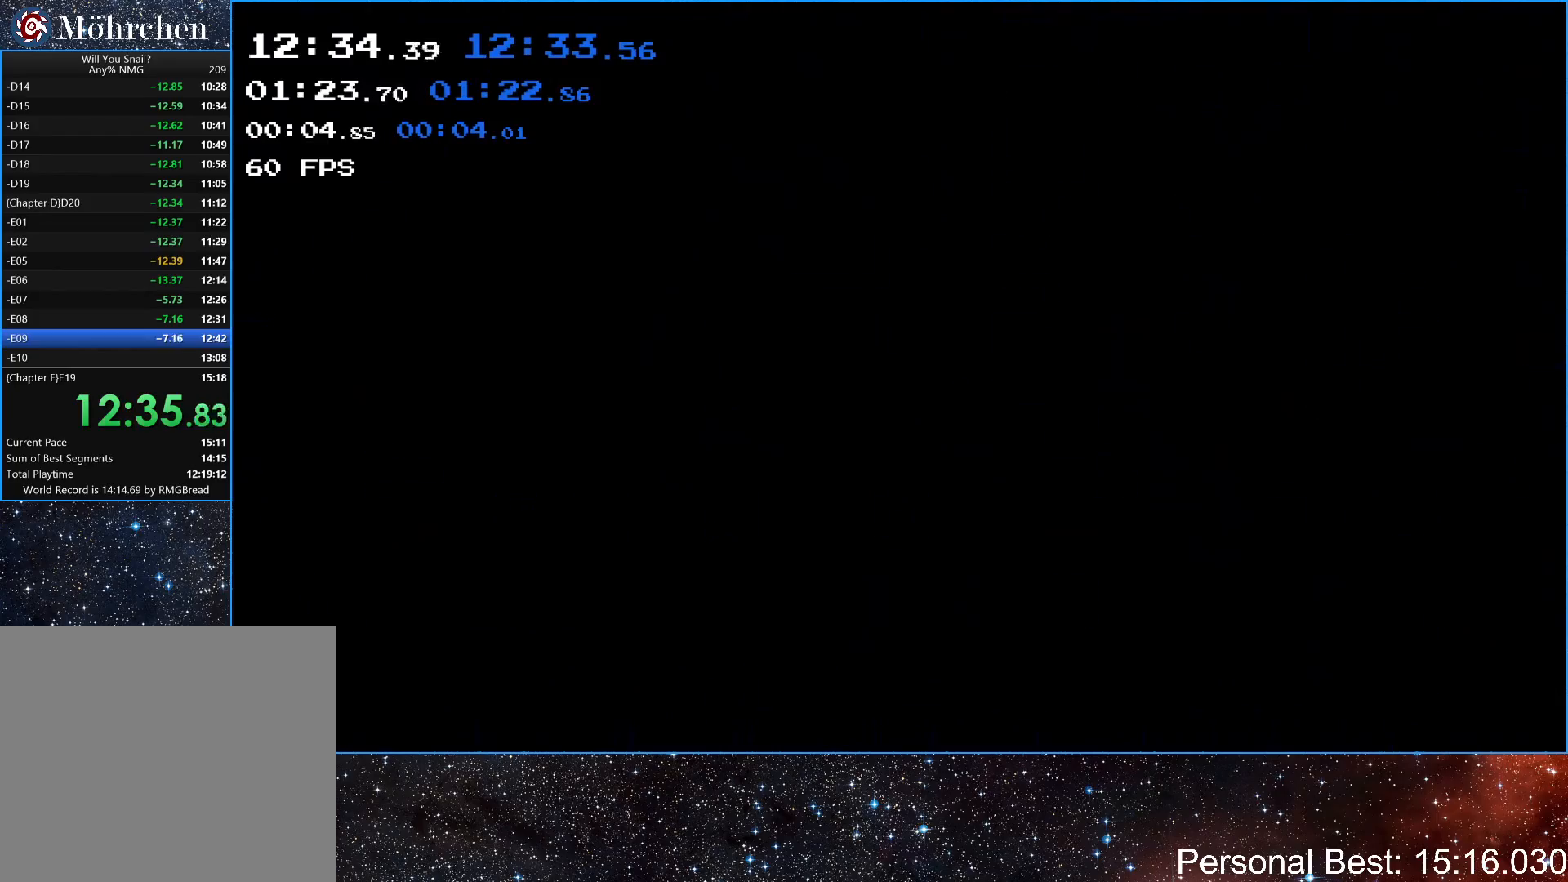
{"keys": ["q", "right"], "events": [[83, "q", "down"], [150, "q", "up"], [267, "q", "down"], [333, "q", "up"], [450, "q", "down"]]}
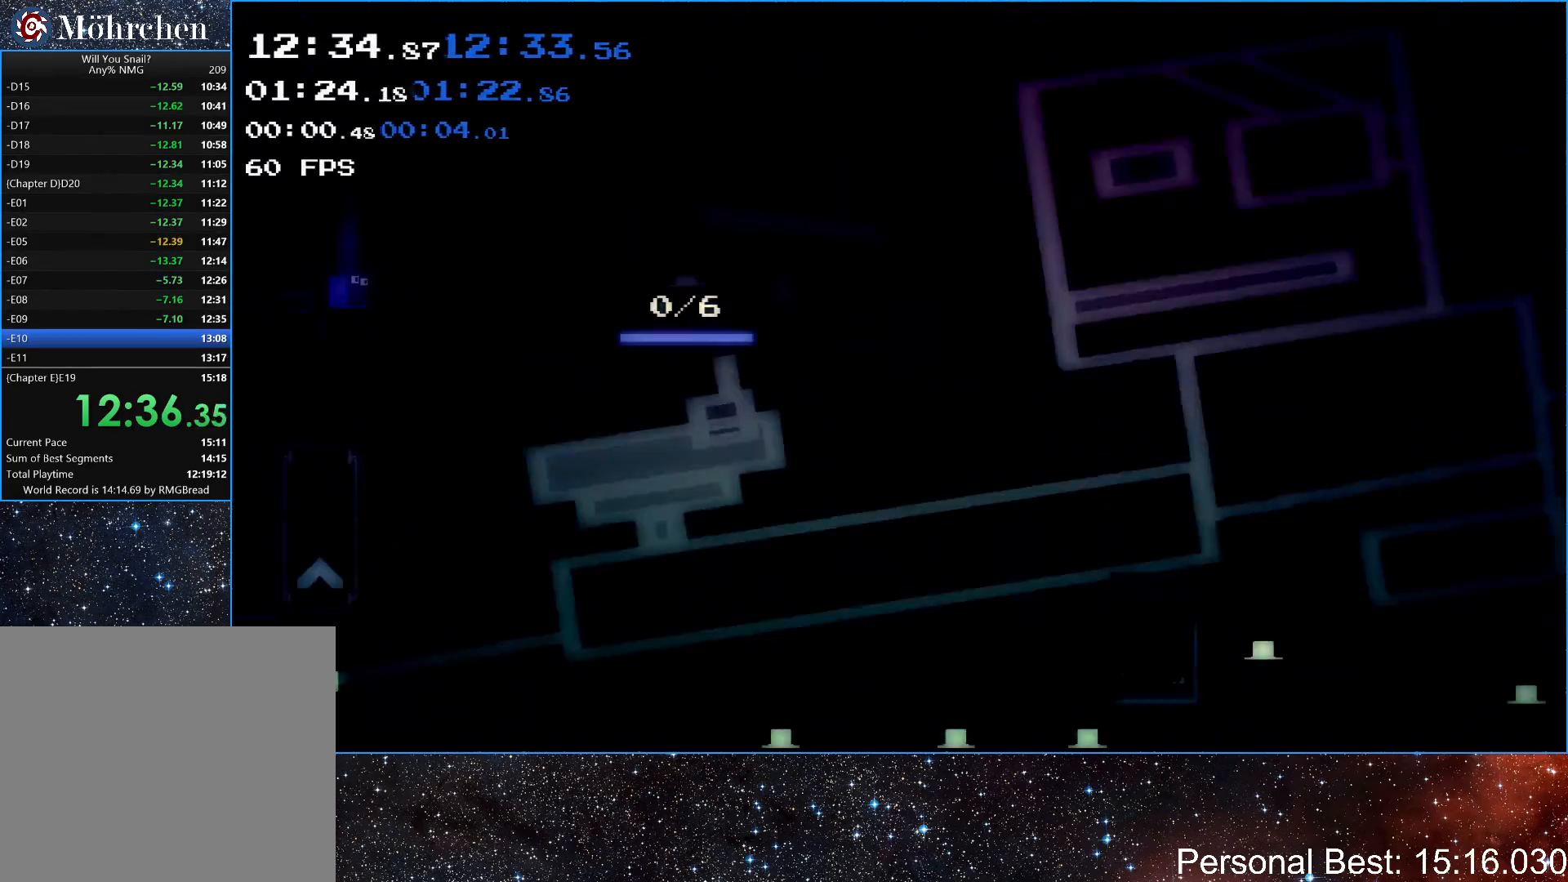
{"keys": ["right"], "events": [[33, "q", "up"], [150, "q", "down"], [250, "q", "up"]]}
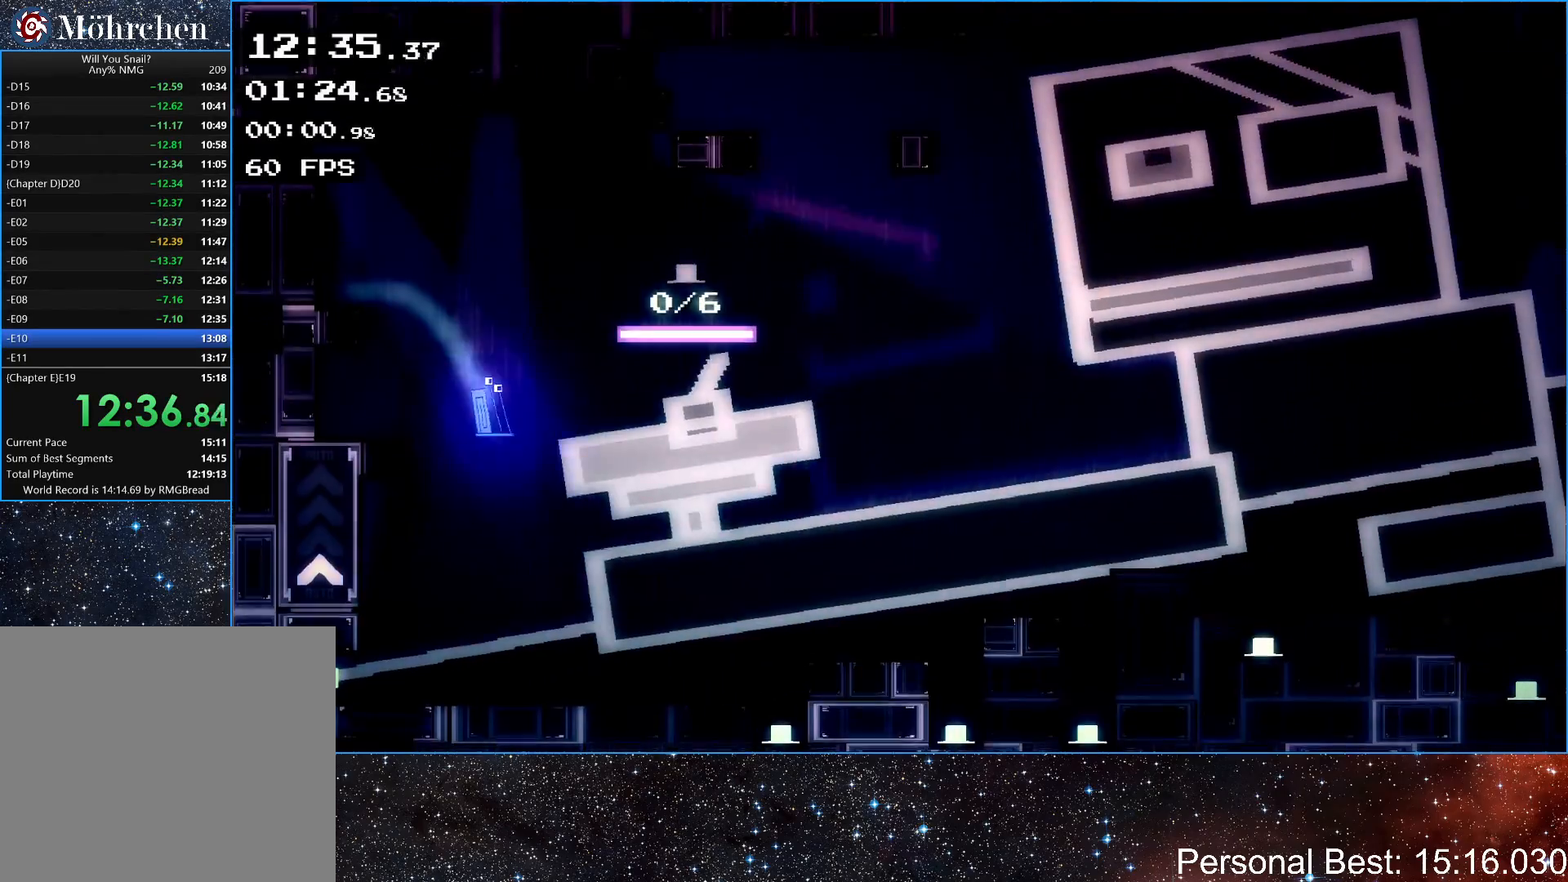
{"keys": ["right", "up"], "events": [[317, "up", "down"]]}
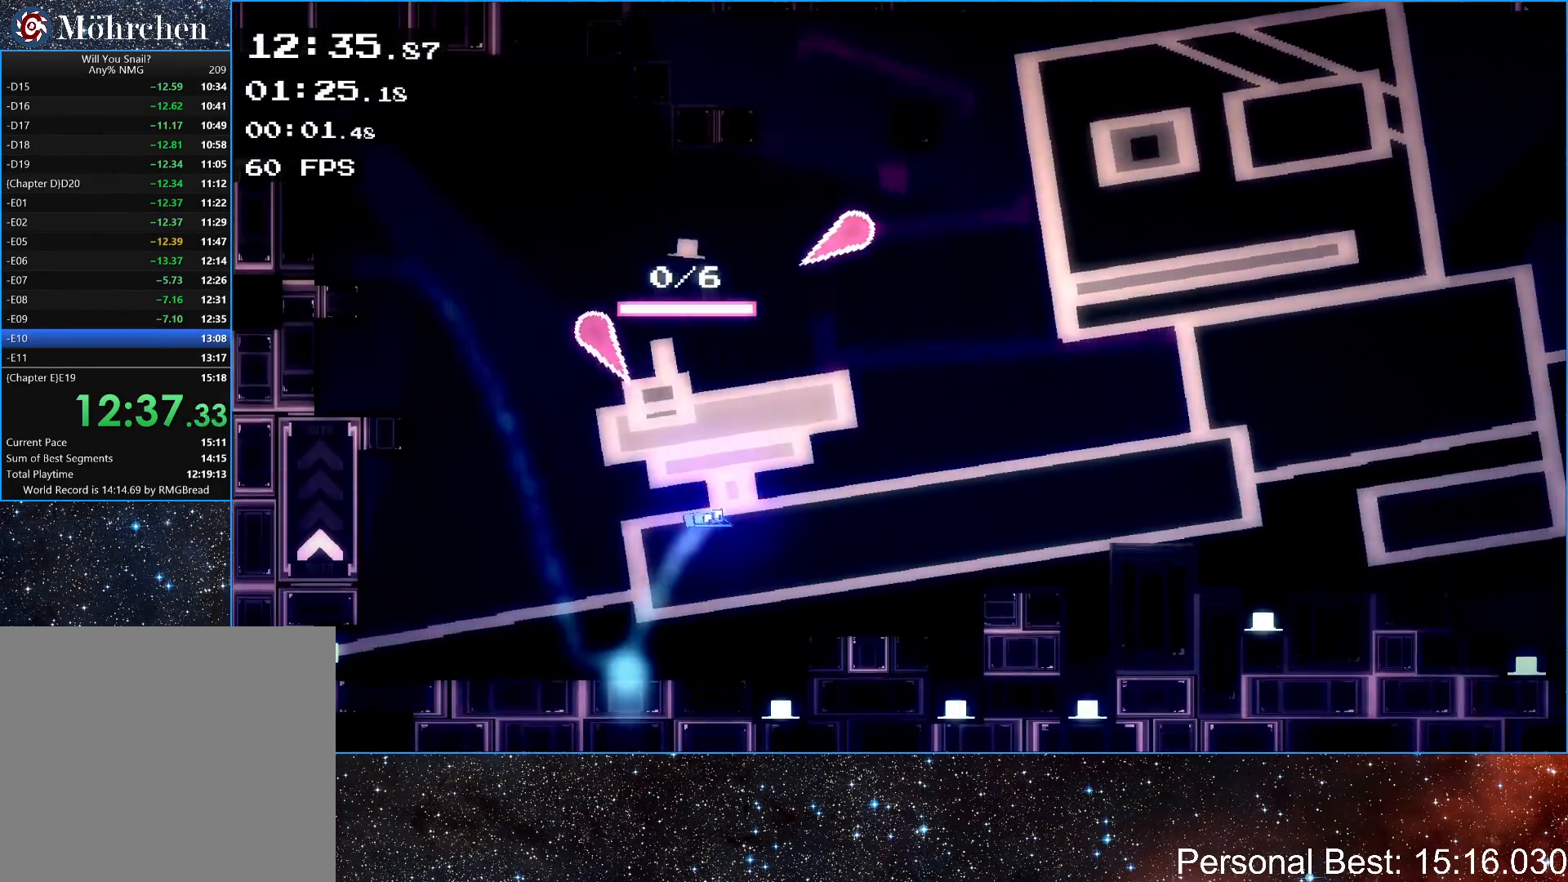
{"keys": ["right"], "events": [[67, "up", "up"], [350, "up", "down"], [467, "up", "up"]]}
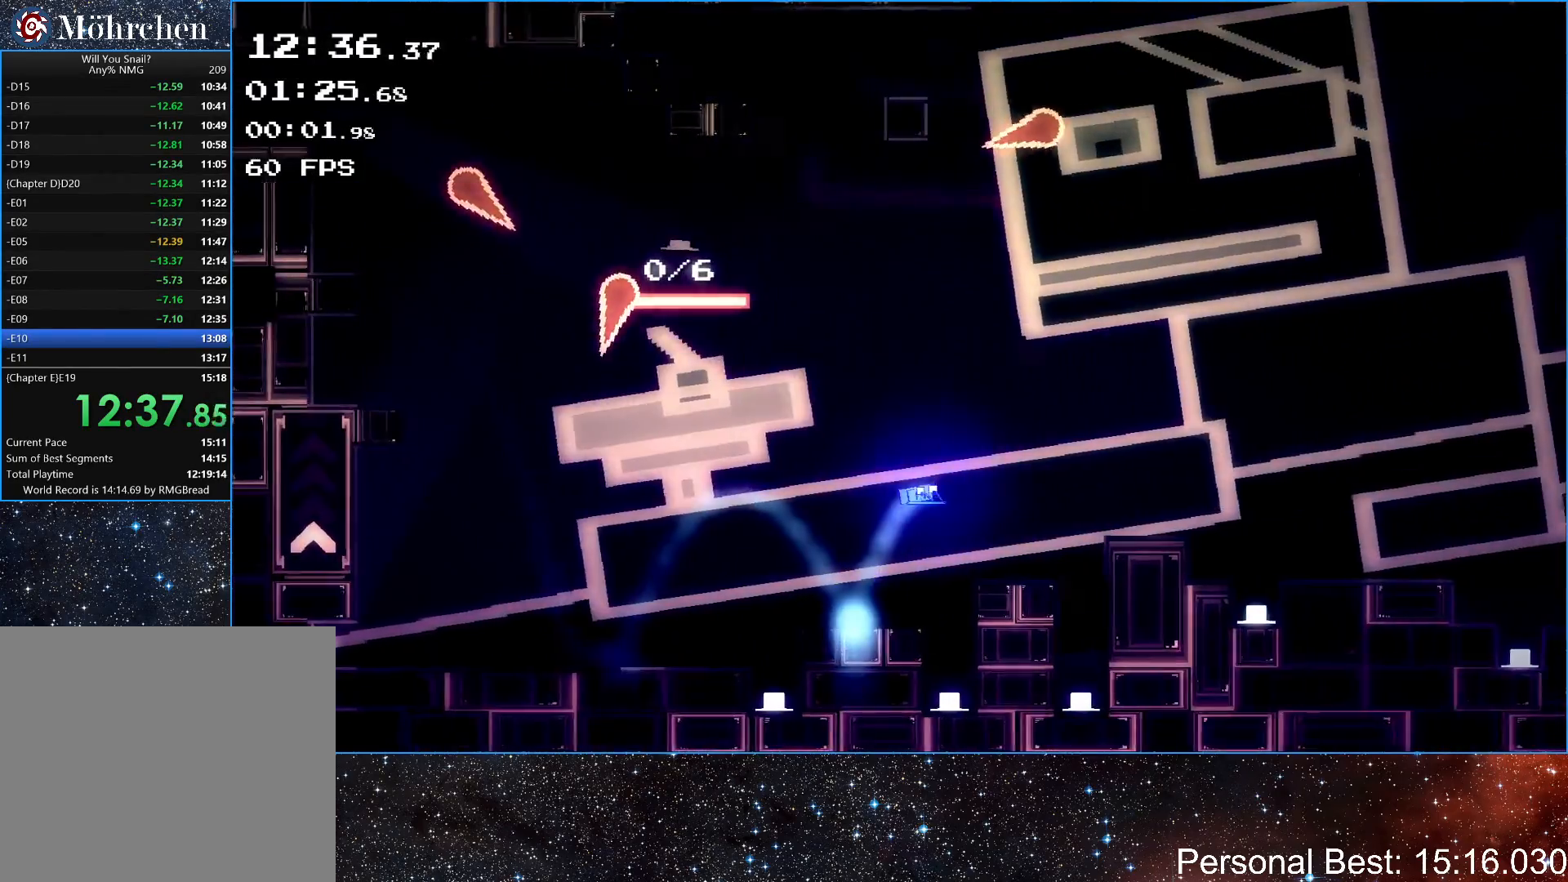
{"keys": ["right"], "events": [[67, "up", "down"], [183, "up", "up"]]}
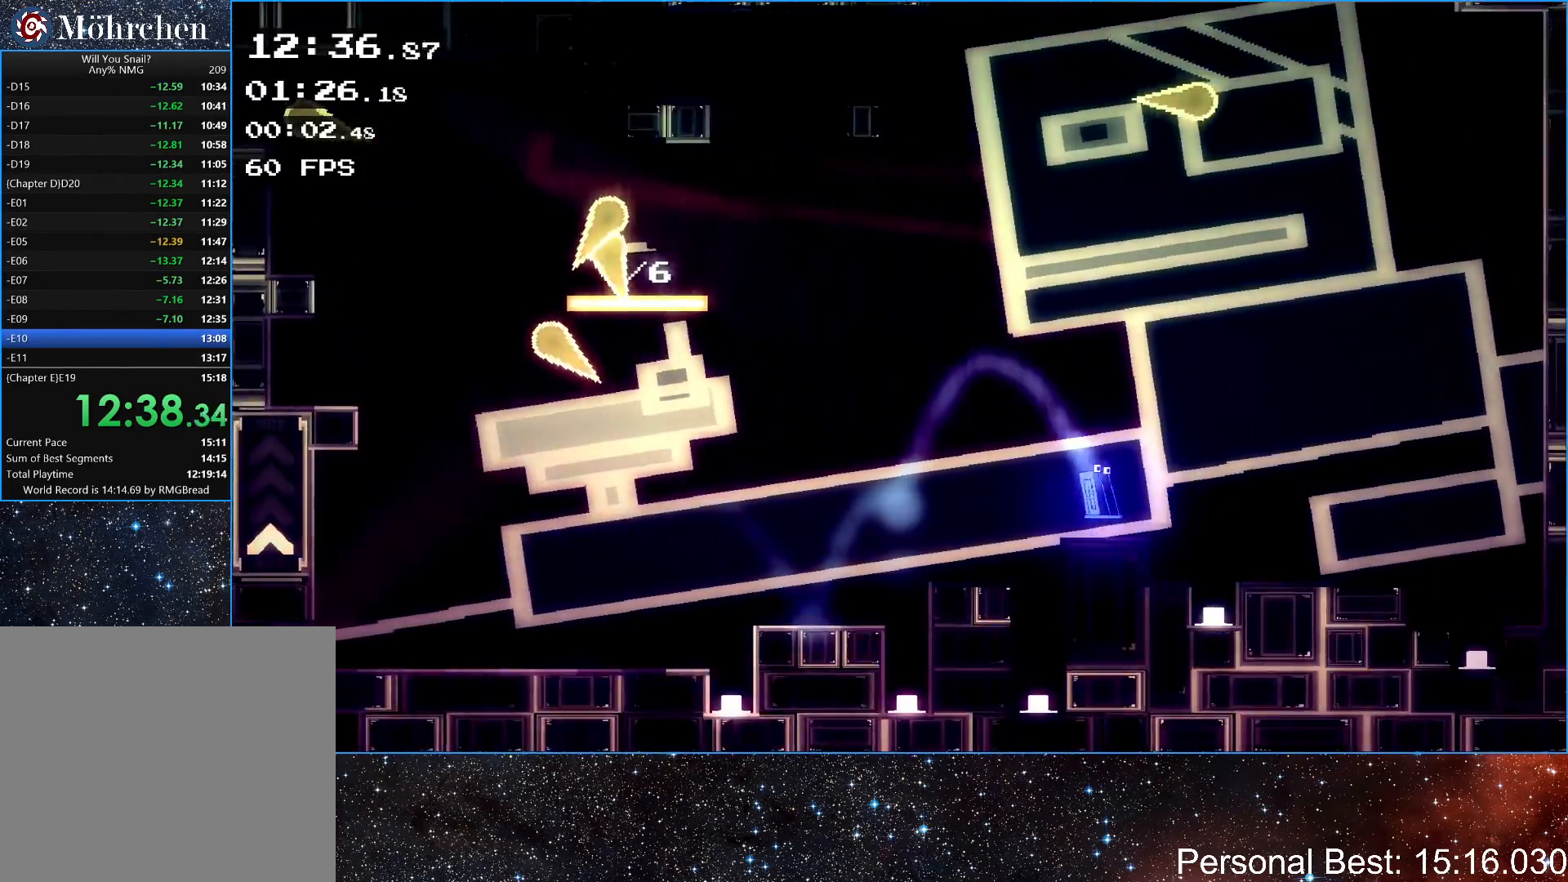
{"keys": ["right"], "events": [[17, "up", "down"], [150, "up", "up"]]}
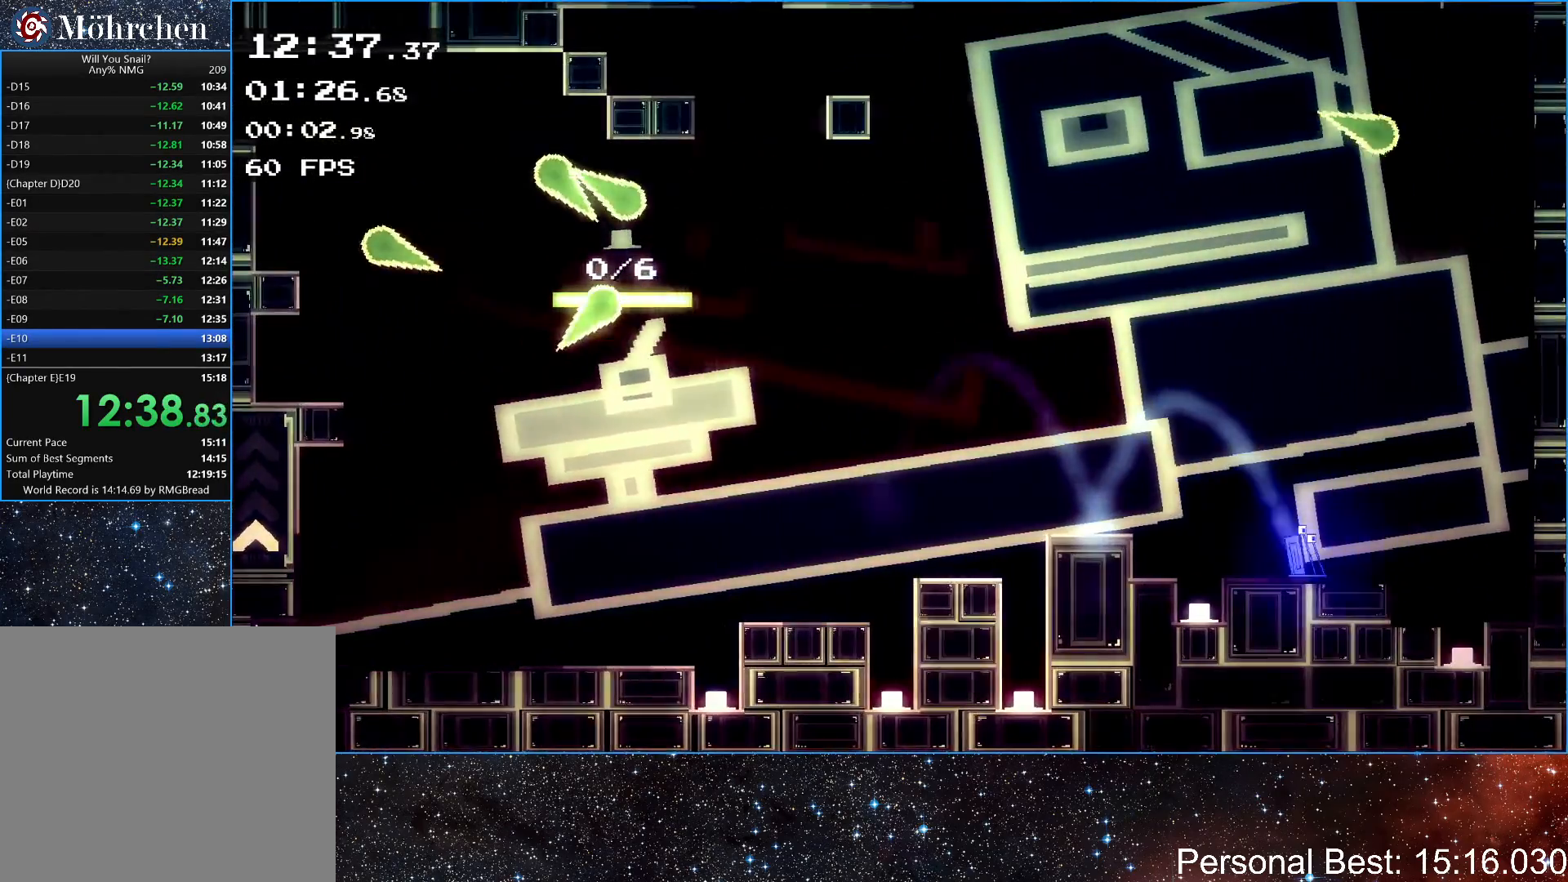
{"keys": ["left"], "events": [[417, "left", "down"], [433, "right", "up"]]}
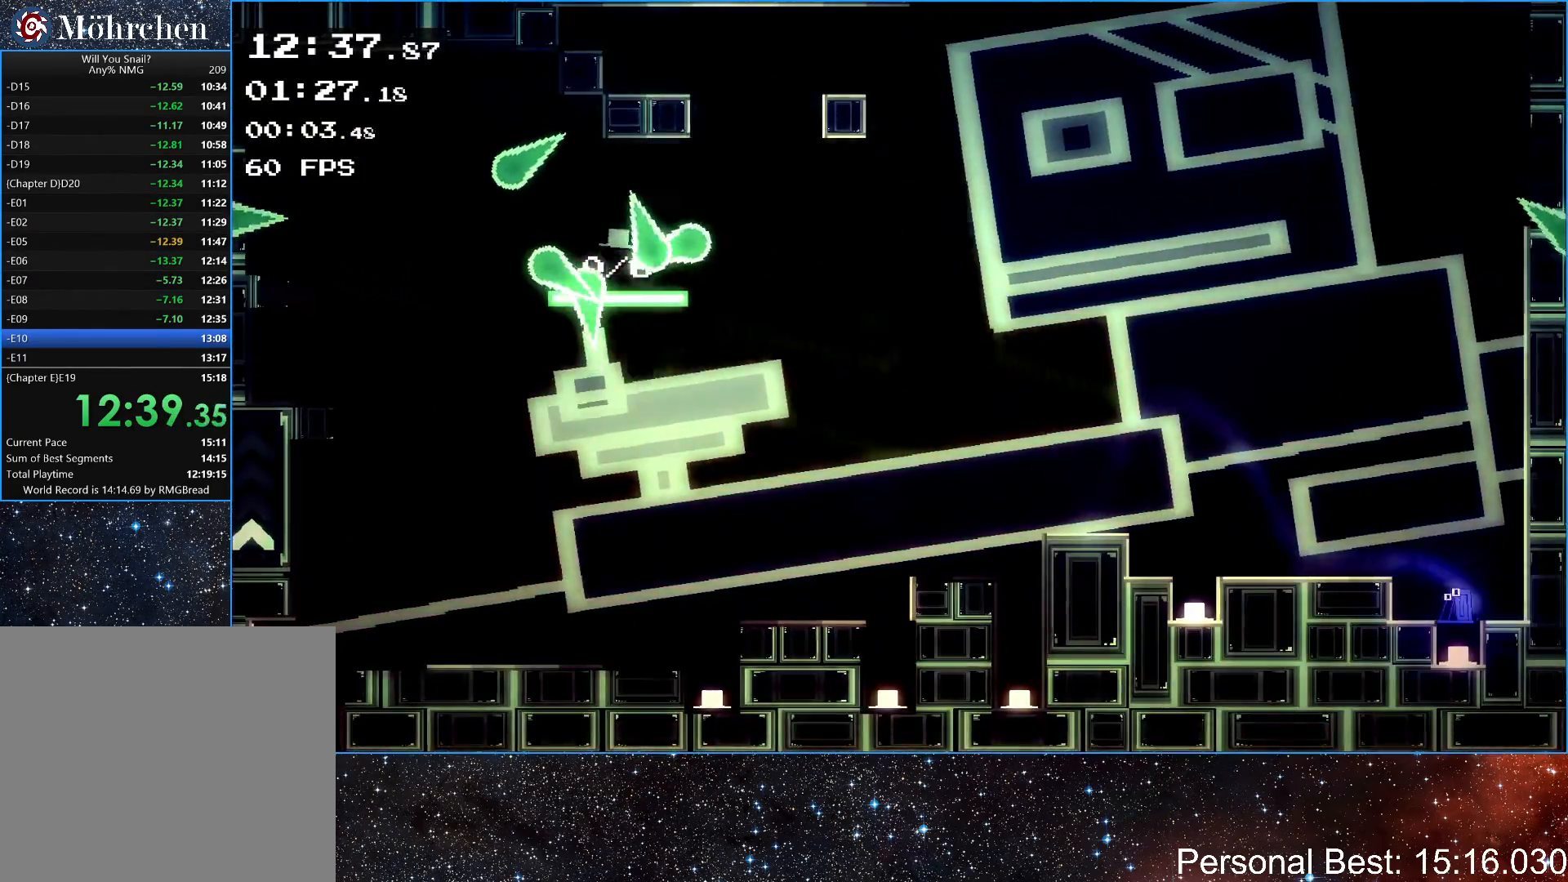
{"keys": ["left"], "events": [[250, "up", "down"], [383, "up", "up"]]}
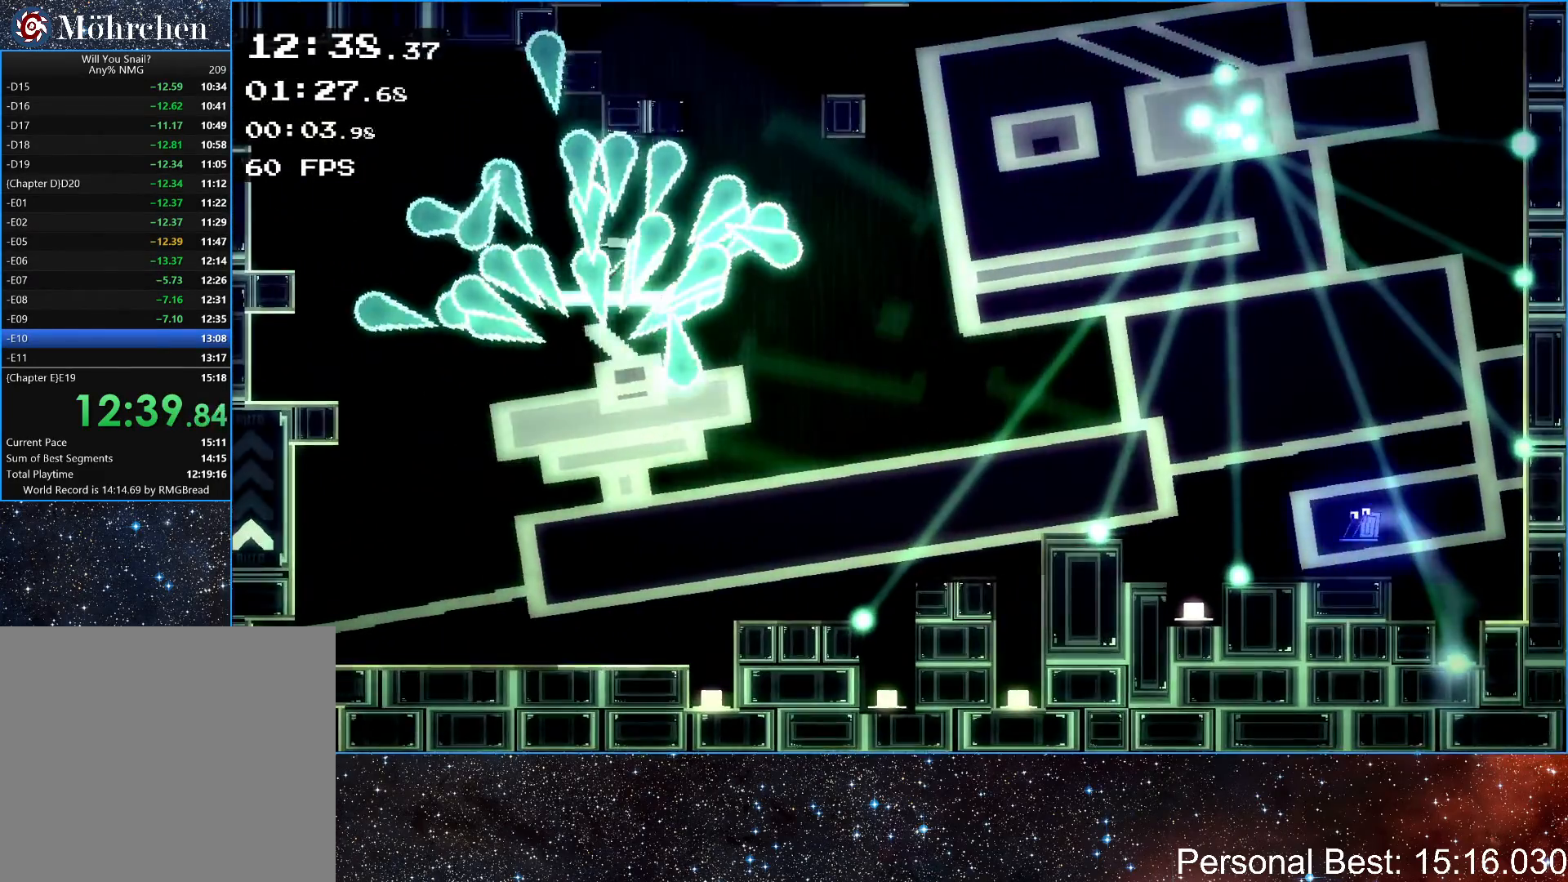
{"keys": ["left"], "events": []}
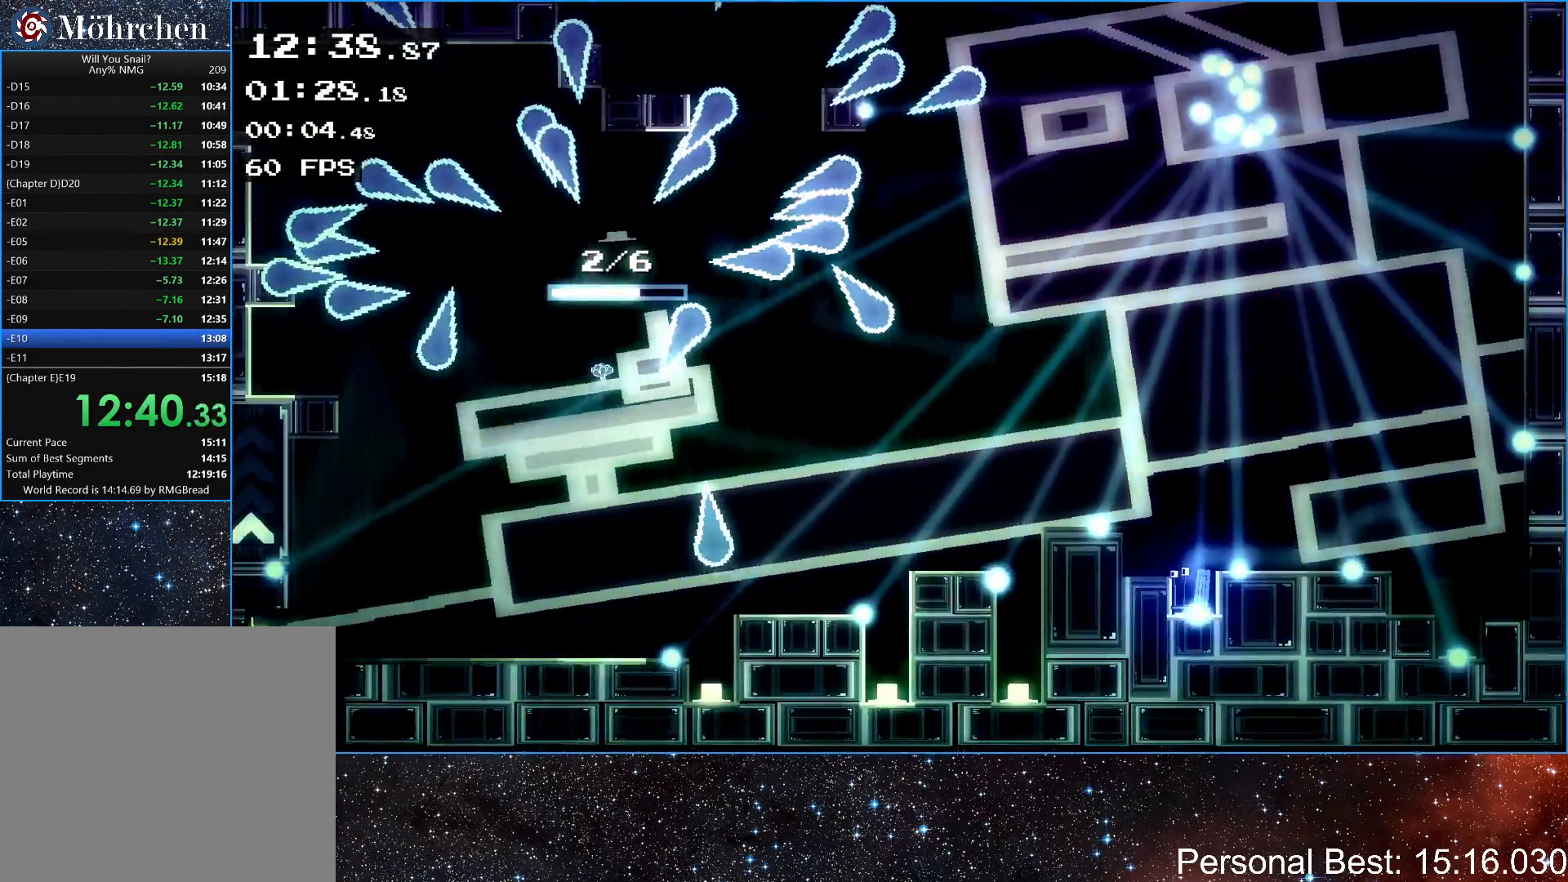
{"keys": [], "events": [[100, "up", "down"], [233, "up", "up"], [417, "left", "up"]]}
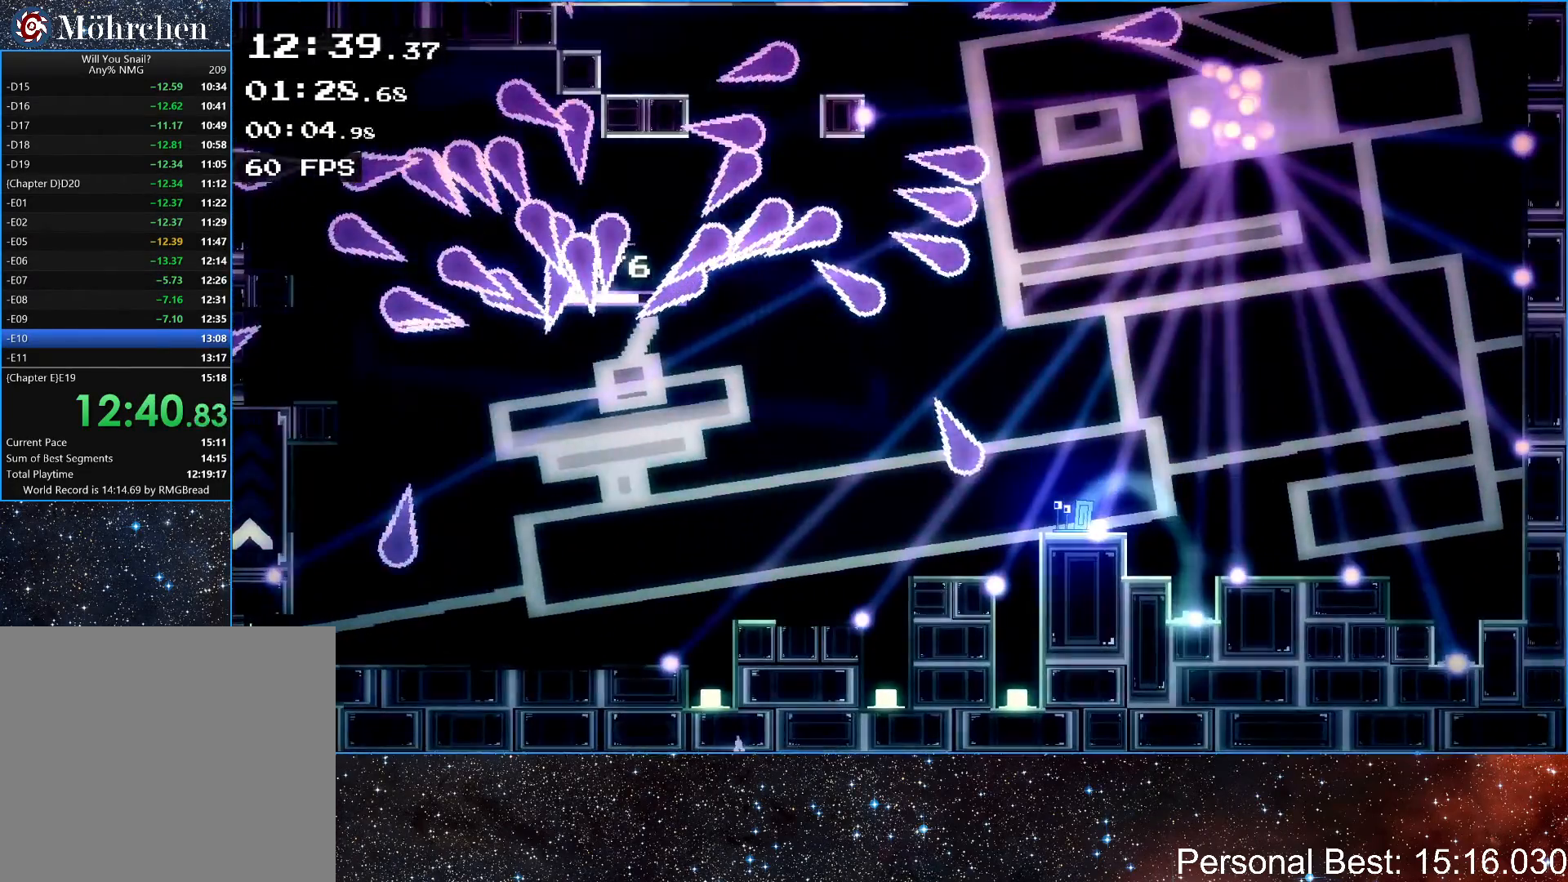
{"keys": ["left"], "events": [[500, "left", "down"]]}
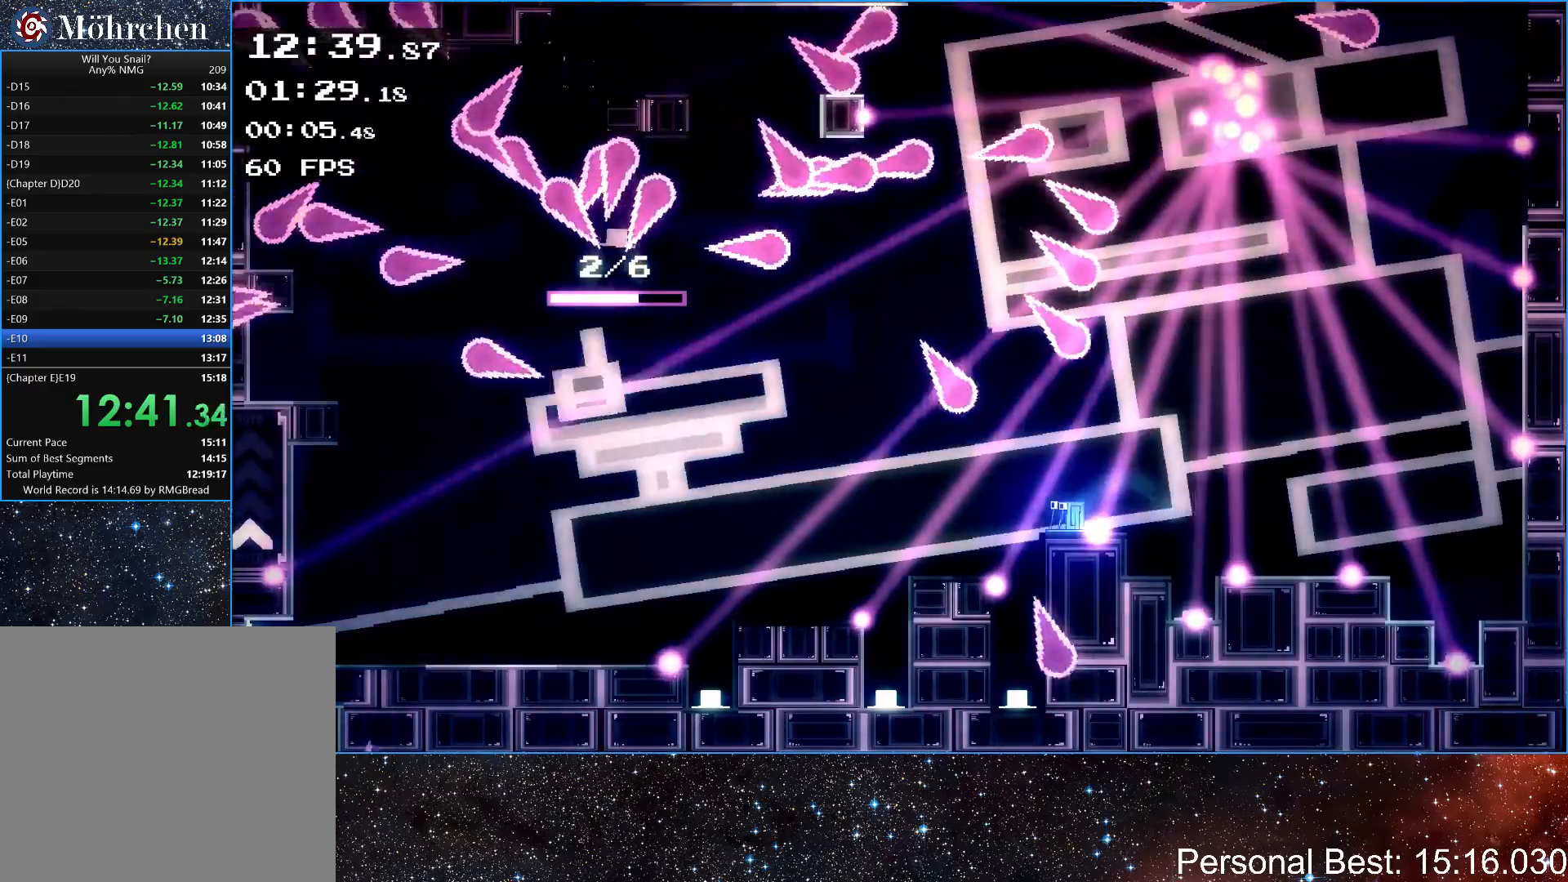
{"keys": ["left"], "events": []}
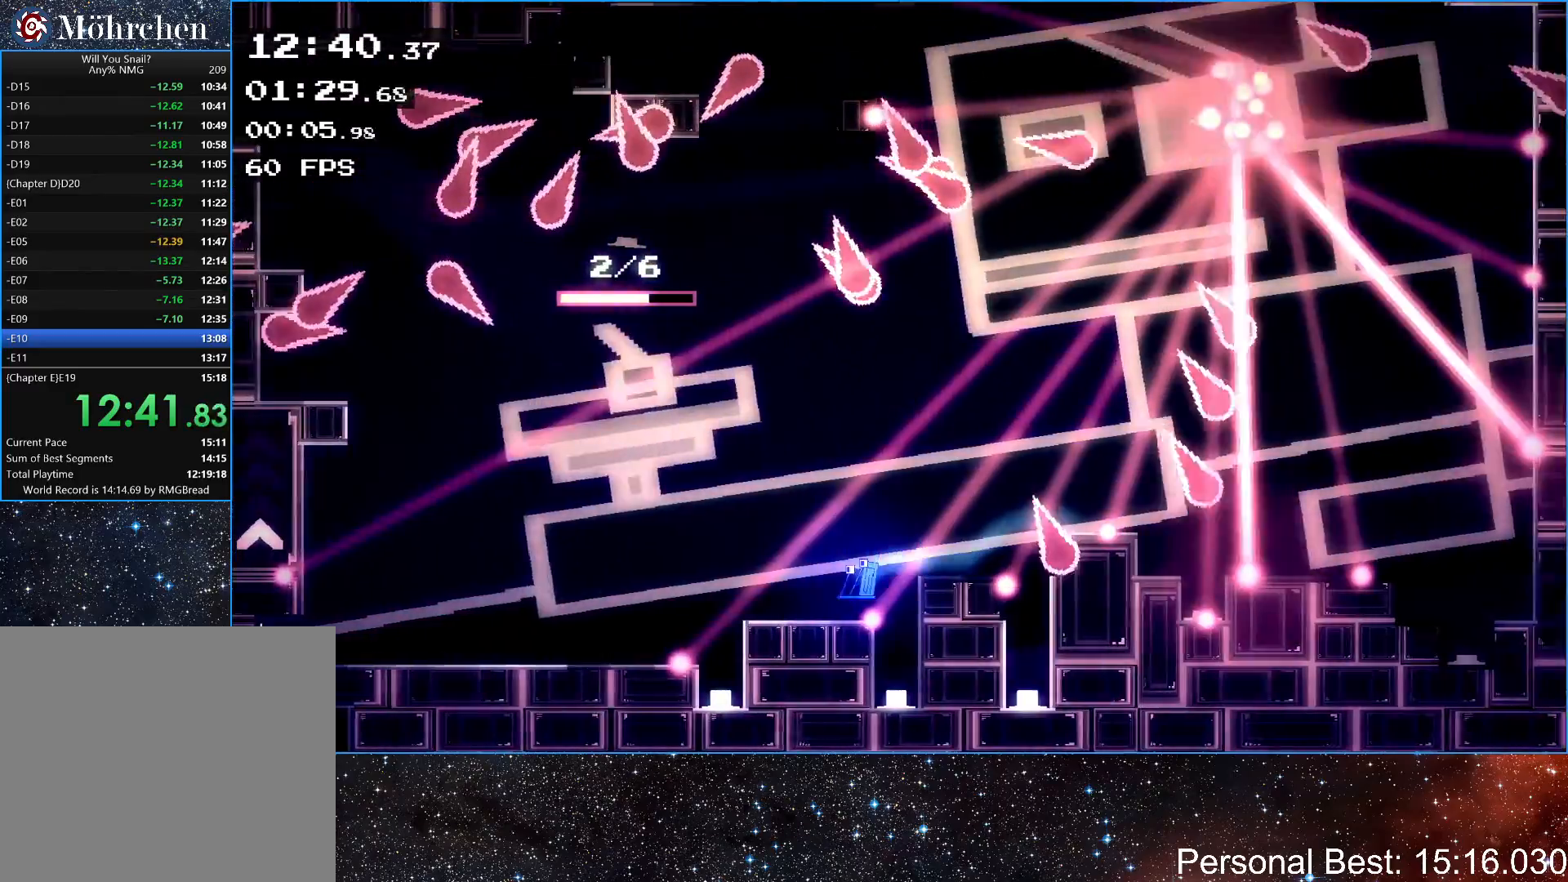
{"keys": [], "events": [[83, "left", "up"], [333, "left", "down"], [383, "left", "up"]]}
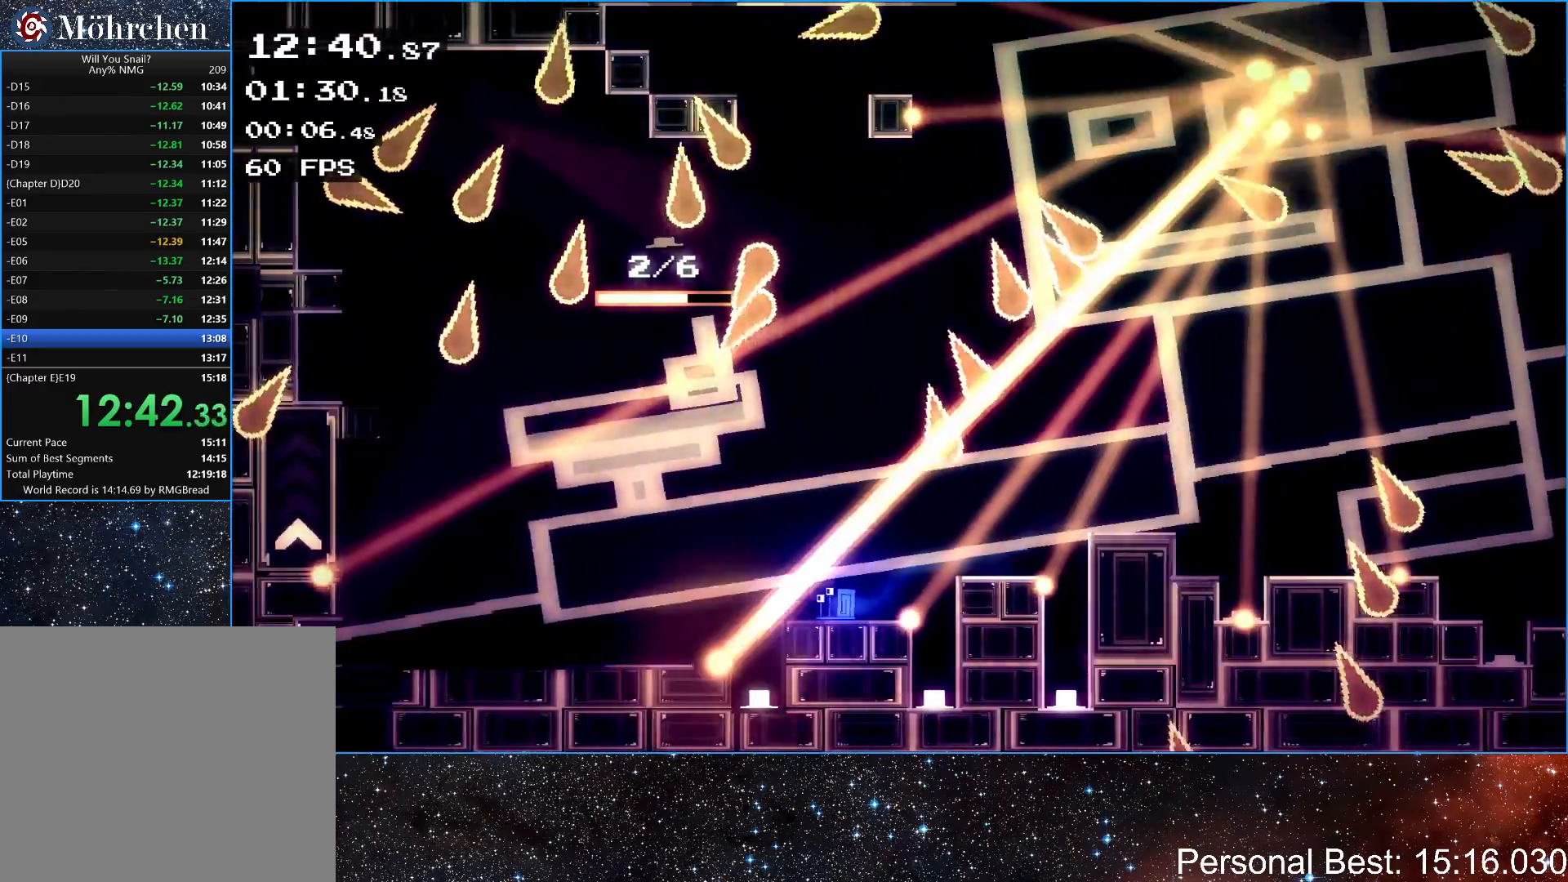
{"keys": [], "events": []}
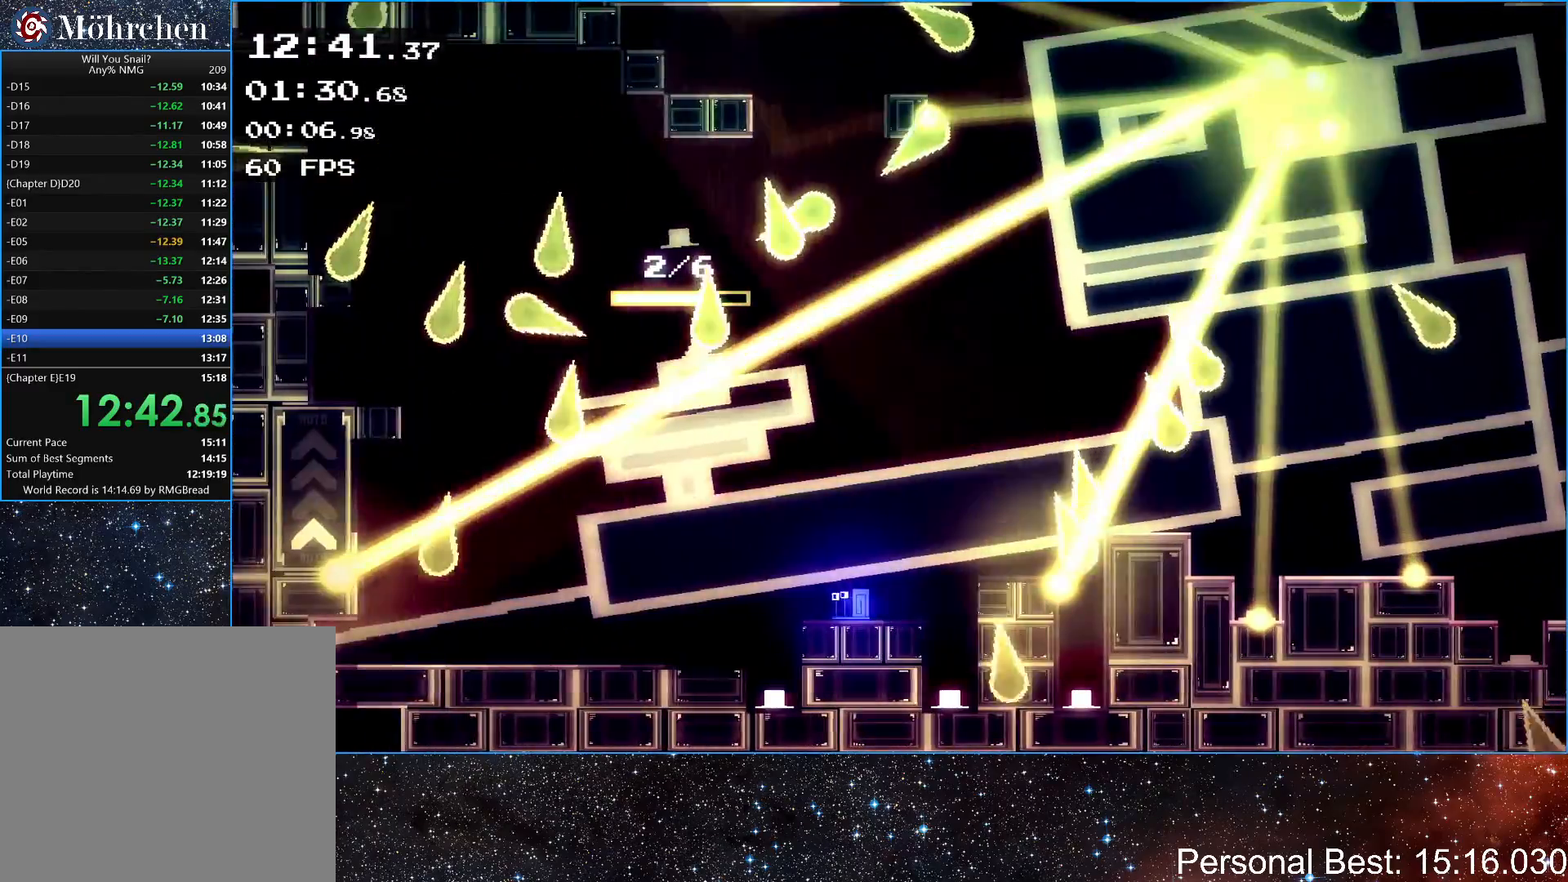
{"keys": ["right", "up"], "events": [[100, "right", "down"], [200, "right", "up"], [433, "right", "down"], [450, "up", "down"]]}
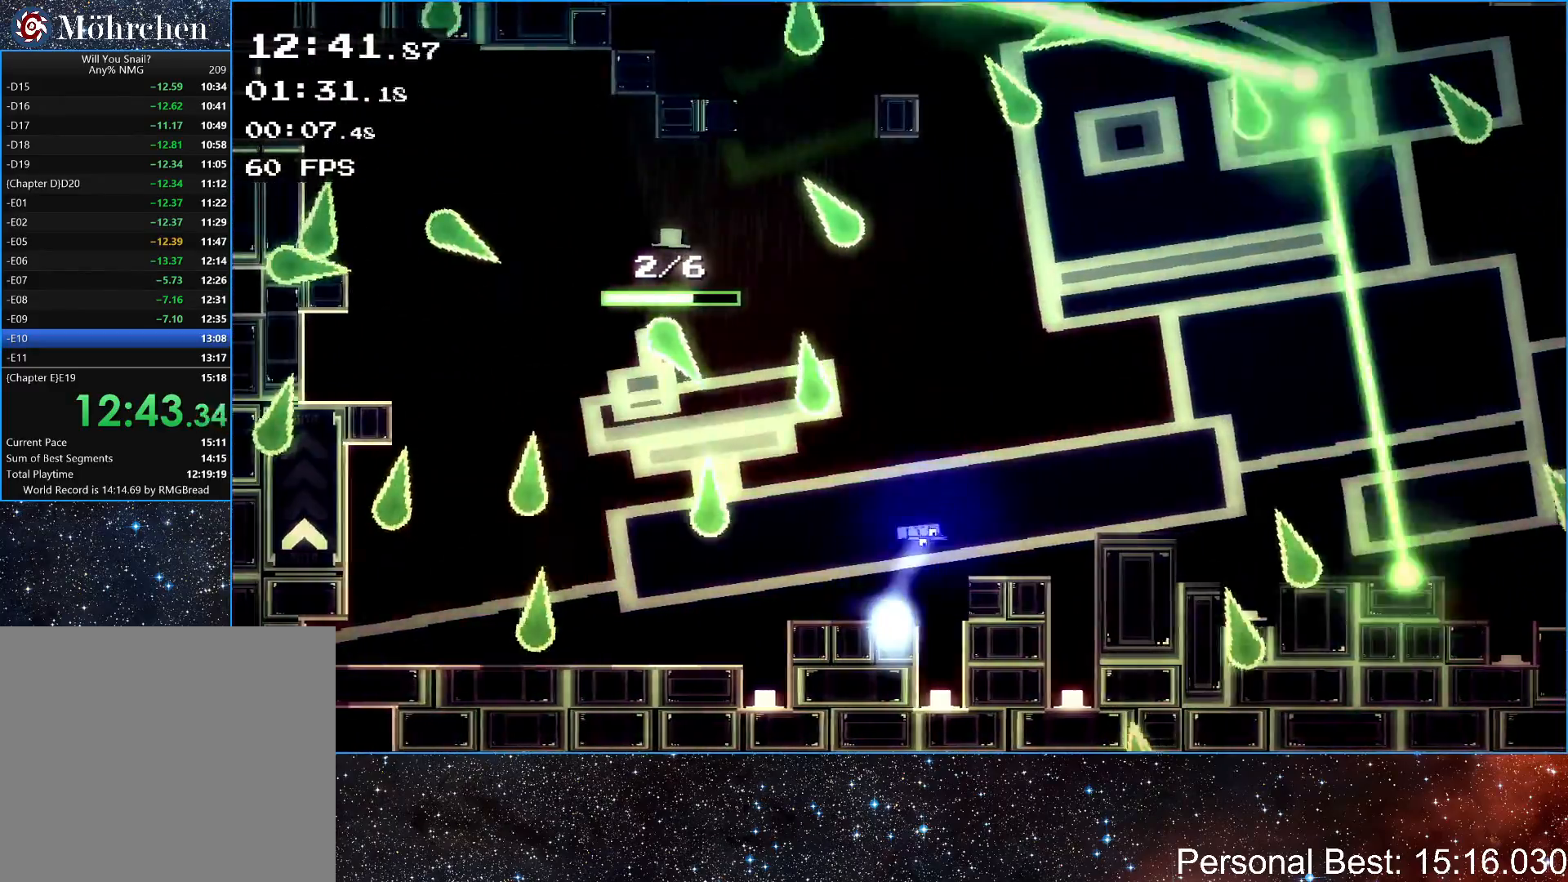
{"keys": ["right"], "events": [[67, "up", "up"]]}
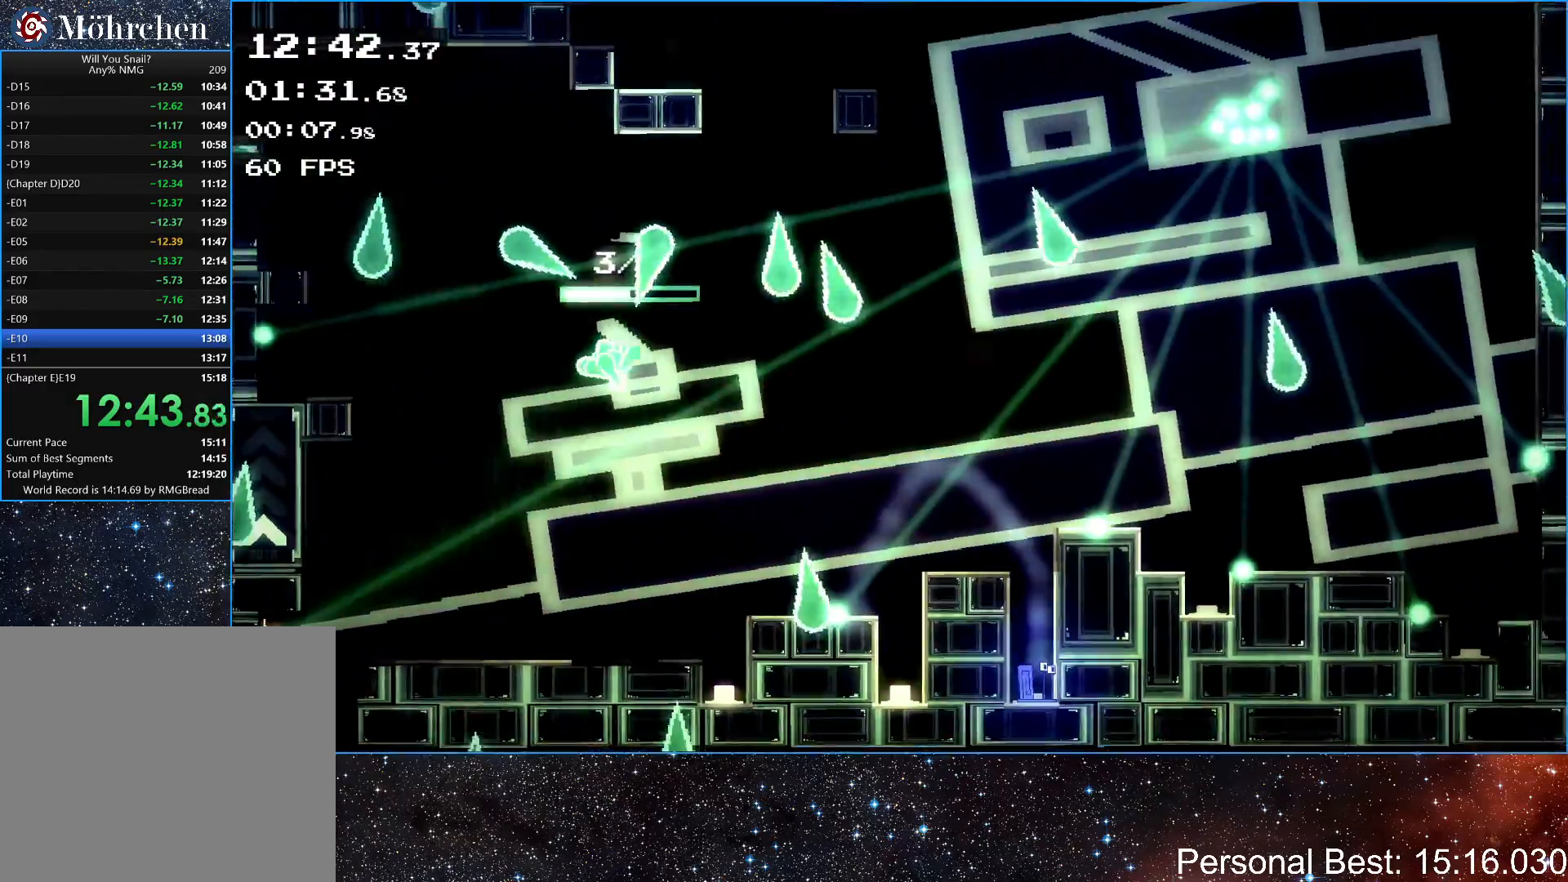
{"keys": [], "events": [[83, "right", "up"], [150, "up", "down"], [183, "left", "down"], [350, "left", "up"], [383, "up", "up"]]}
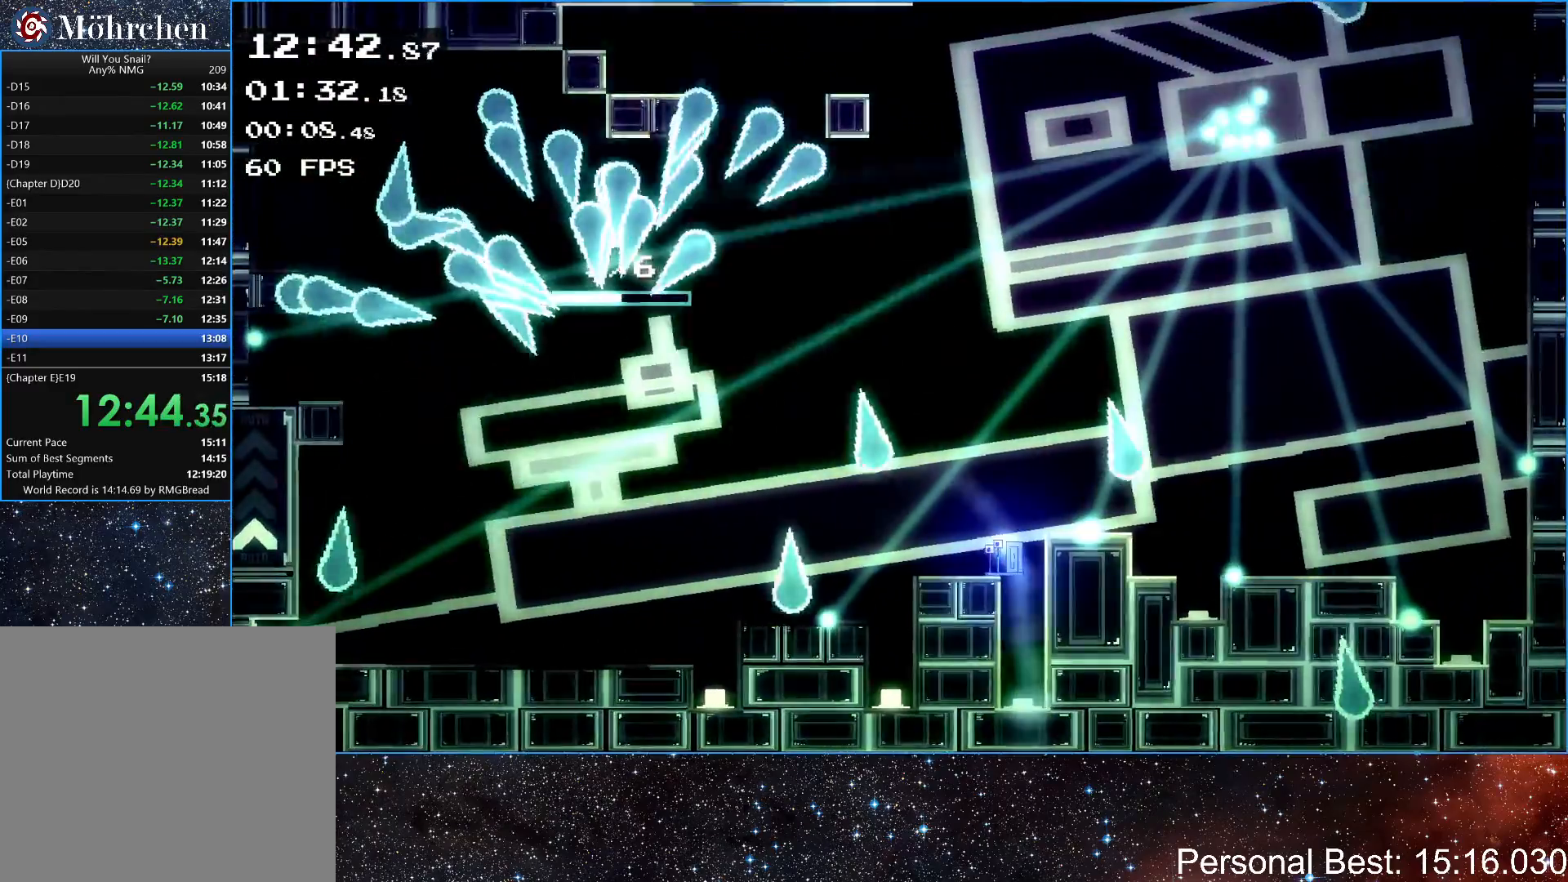
{"keys": ["left", "up"], "events": [[450, "left", "down"], [450, "up", "down"]]}
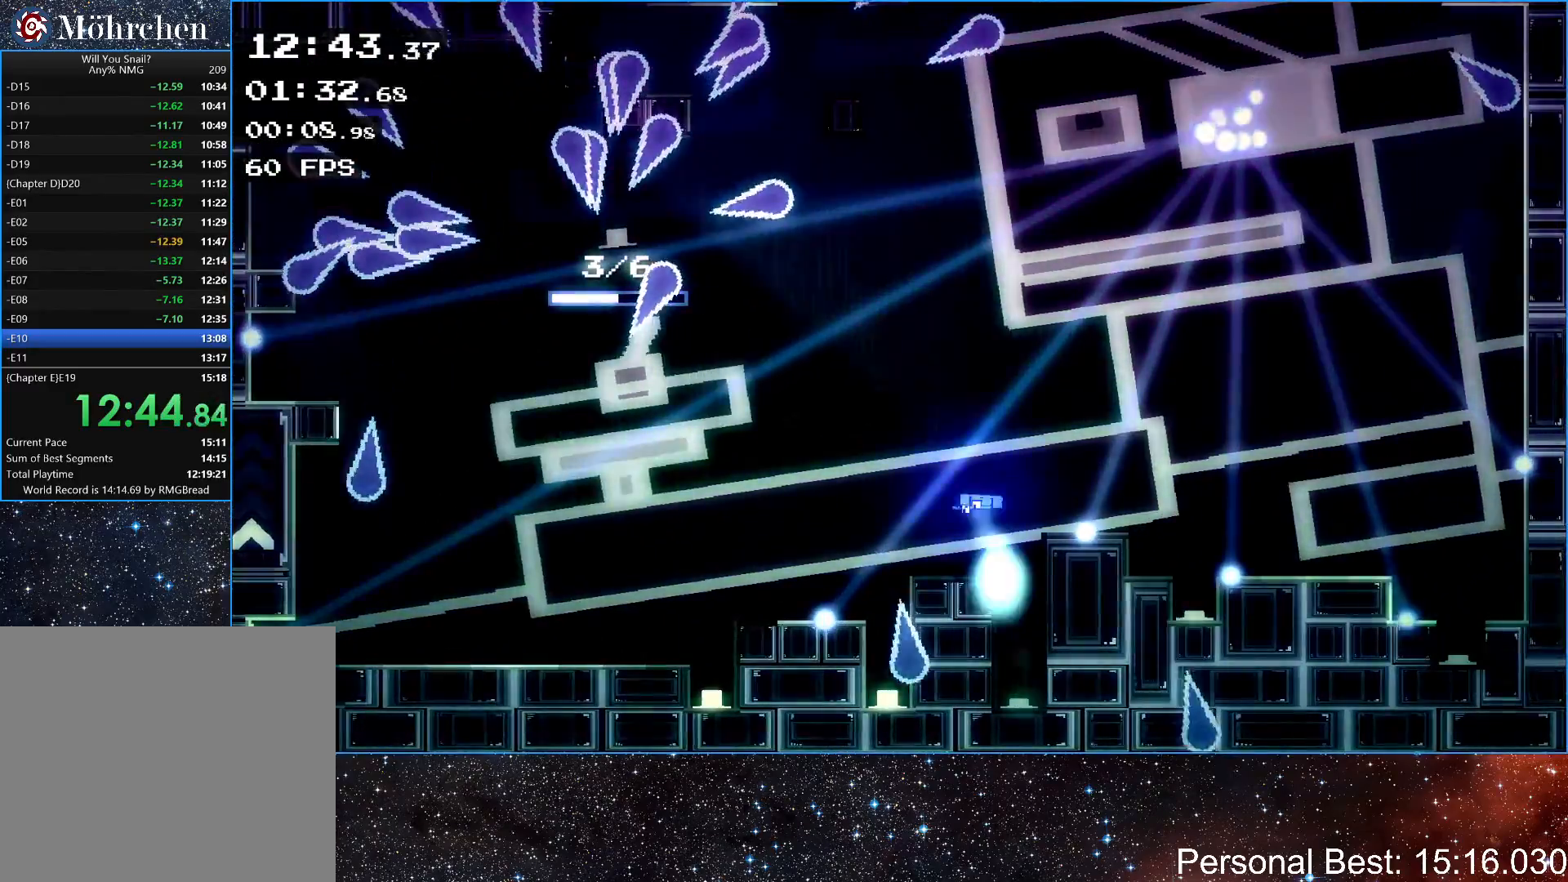
{"keys": [], "events": [[67, "up", "up"], [500, "left", "up"]]}
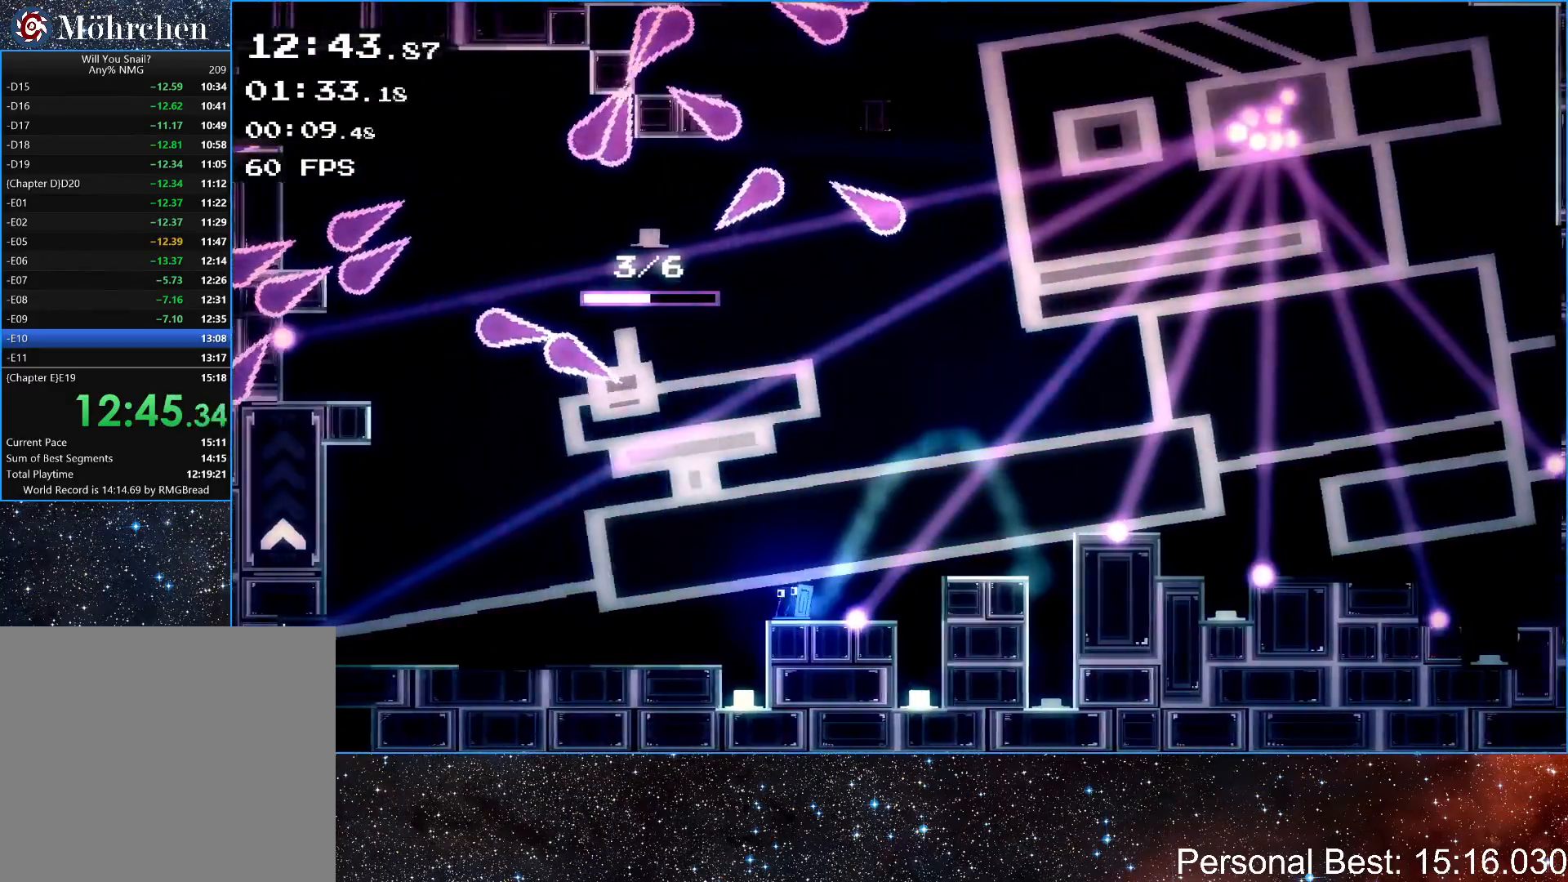
{"keys": [], "events": []}
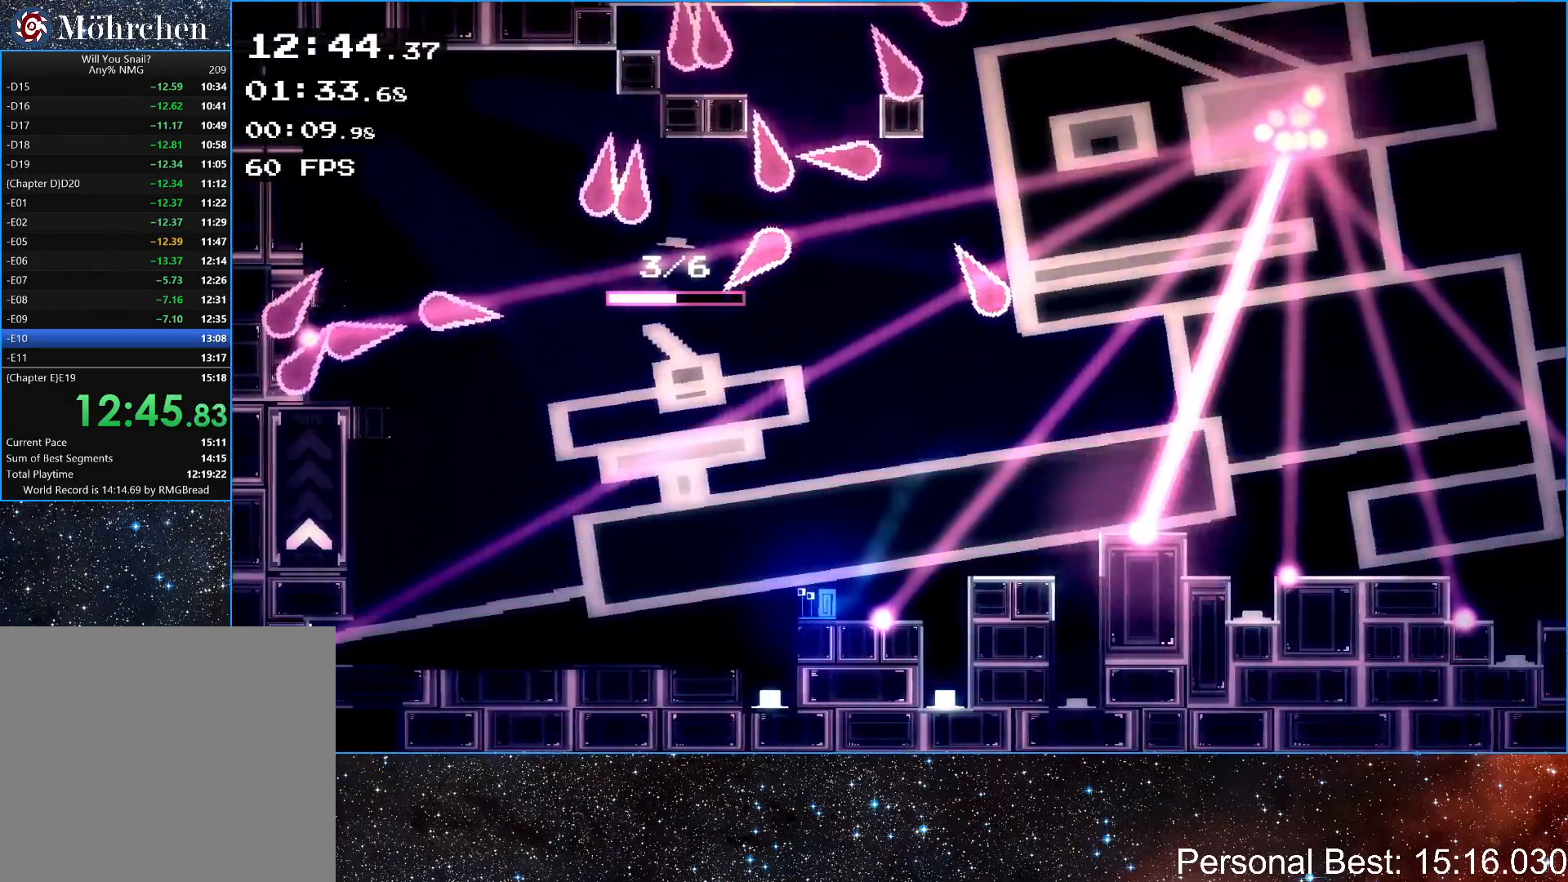
{"keys": [], "events": []}